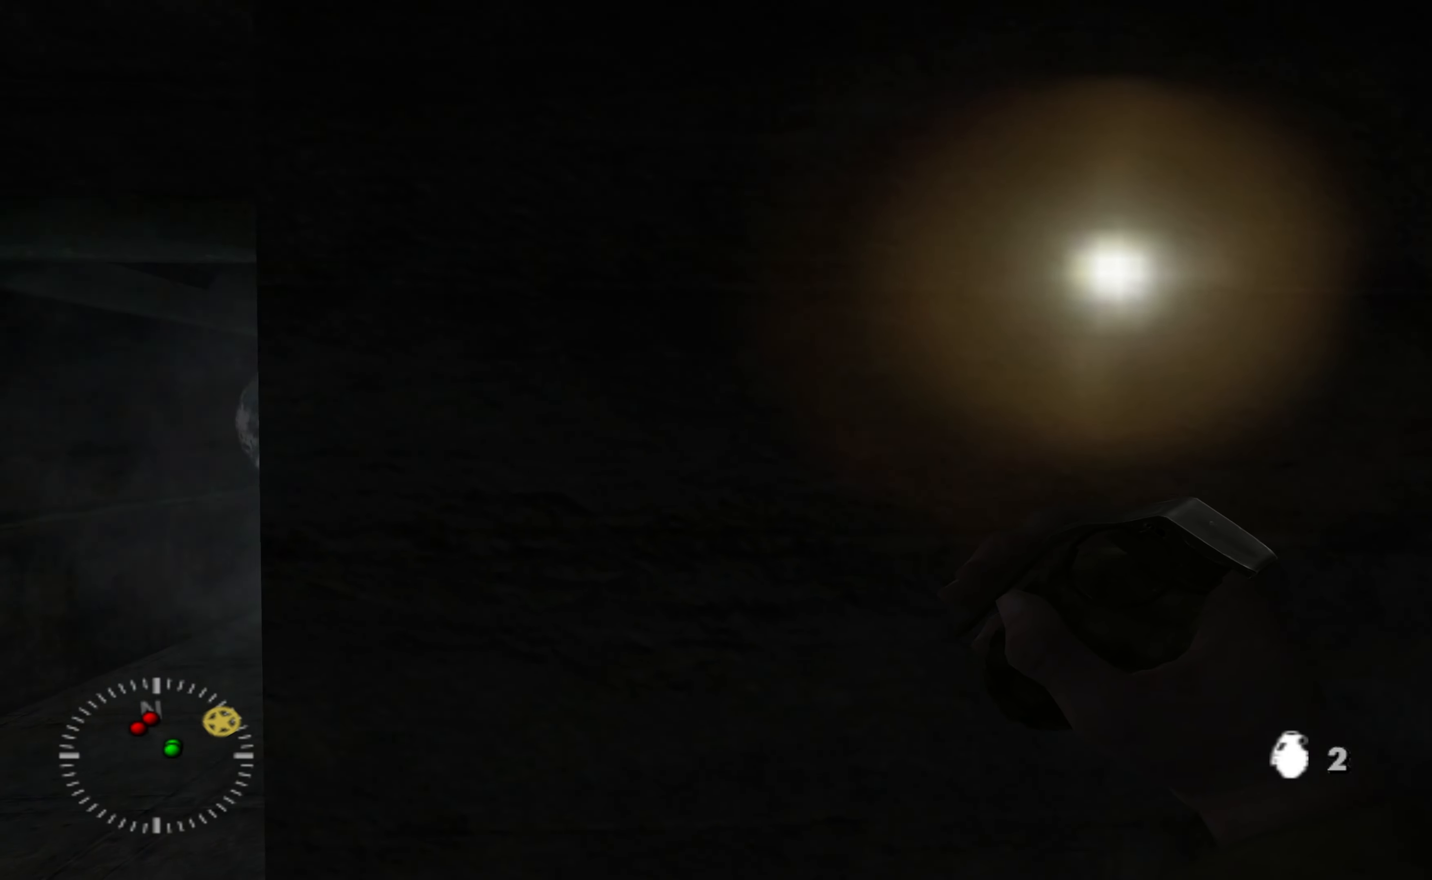
Gameplay with a controller (Xbox layout); each line is a JSON object with the inputs held at the frame after it. "events" lists button and stick changes between this image and that frame as [ms after this image, input, new state], when the widget could be followed in between.
{"buttons": ["R1"], "left_stick": "up", "right_stick": "center", "events": [[67, "left_stick", "left"], [200, "R1", "down"], [200, "left_stick", "up-left"], [467, "left_stick", "up"]]}
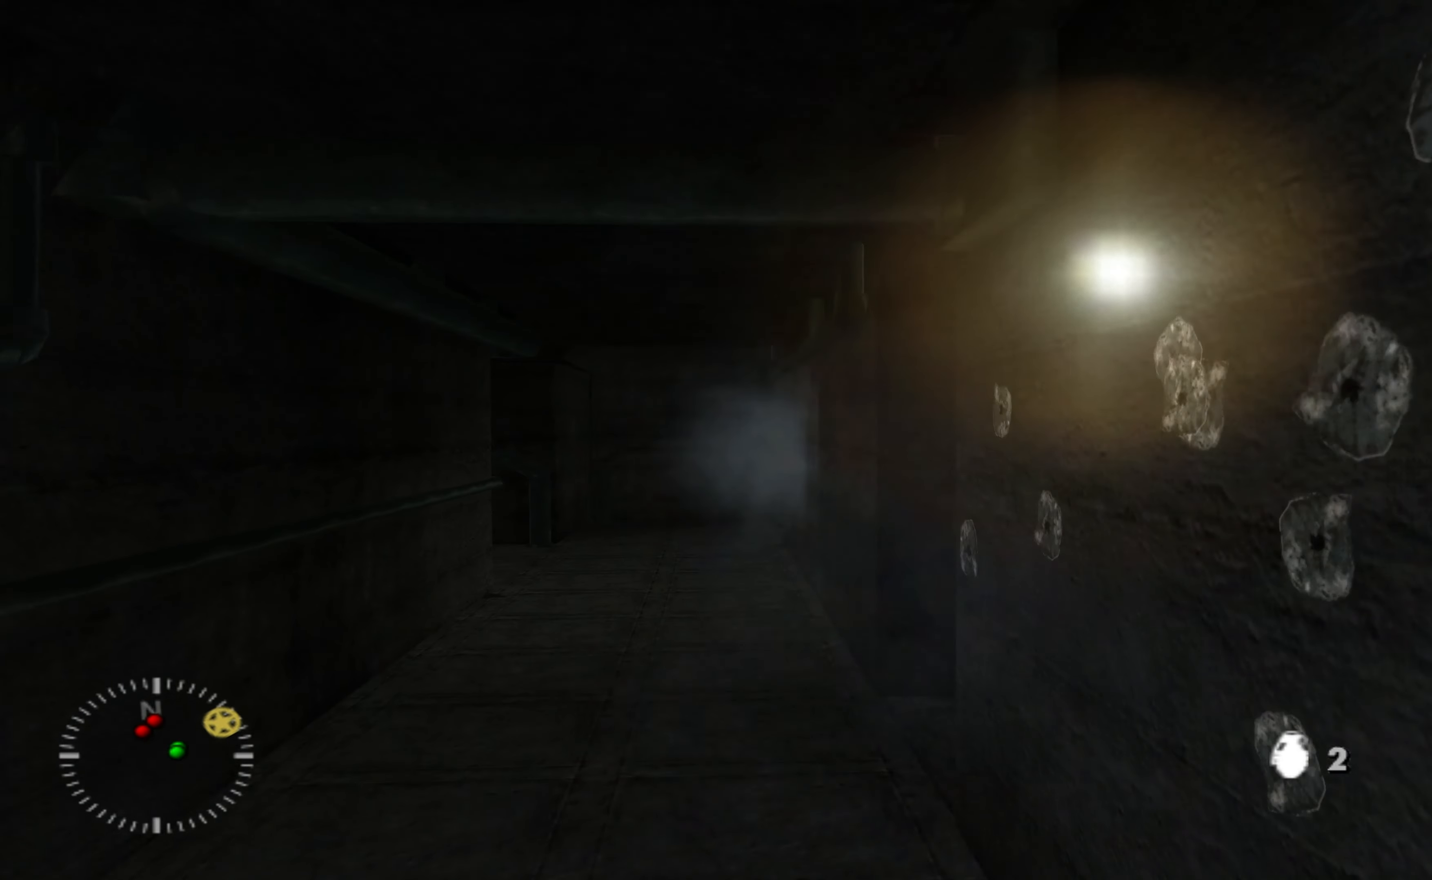
{"buttons": [], "left_stick": "down", "right_stick": "center", "events": [[100, "left_stick", "up-left"], [233, "left_stick", "down"], [267, "right_stick", "down"], [400, "R1", "up"], [400, "right_stick", "center"]]}
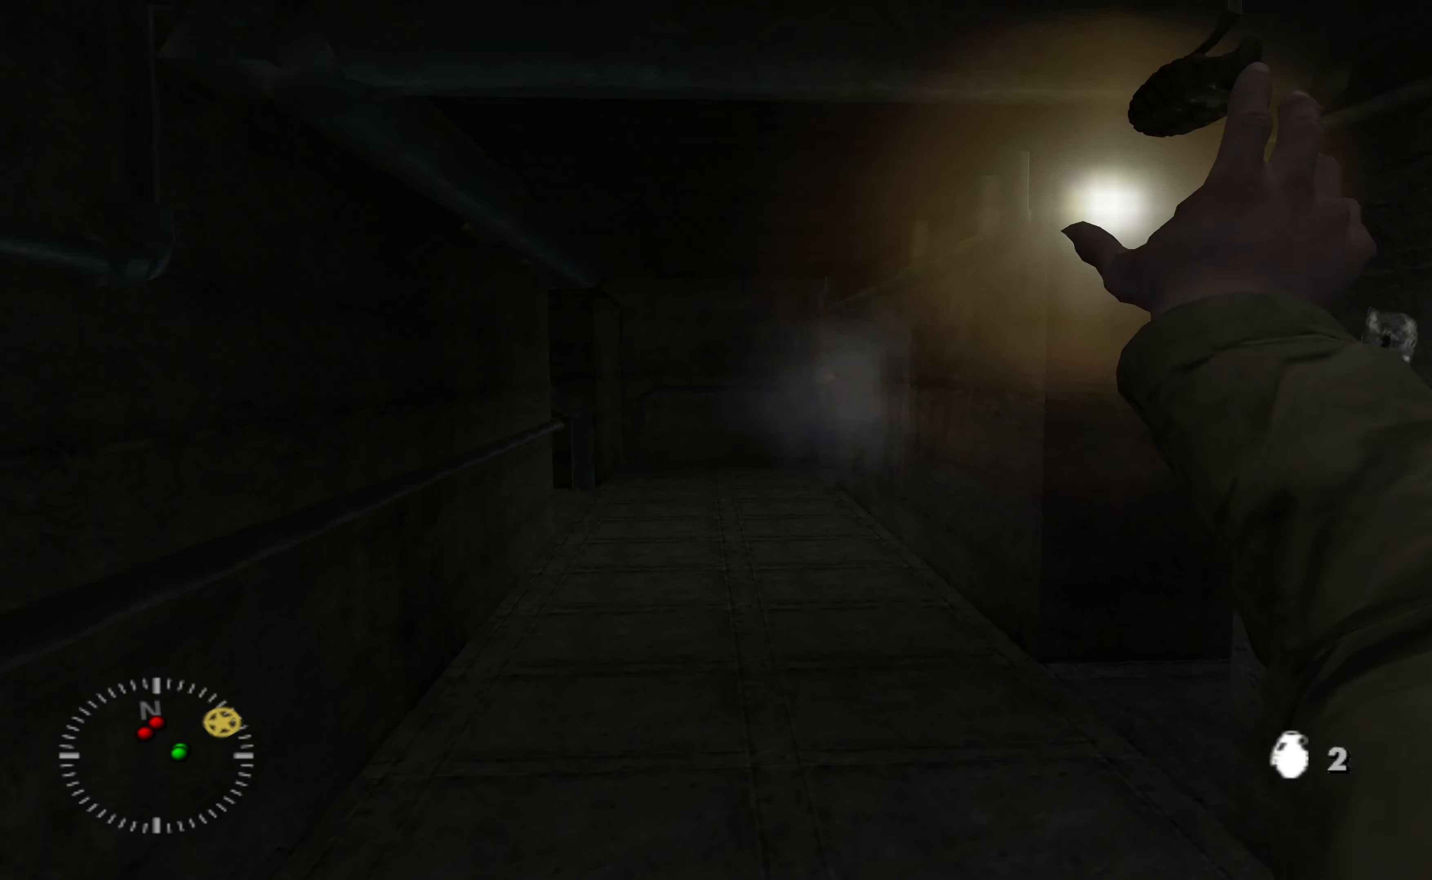
{"buttons": [], "left_stick": "right", "right_stick": "left", "events": [[200, "left_stick", "right"], [500, "right_stick", "left"]]}
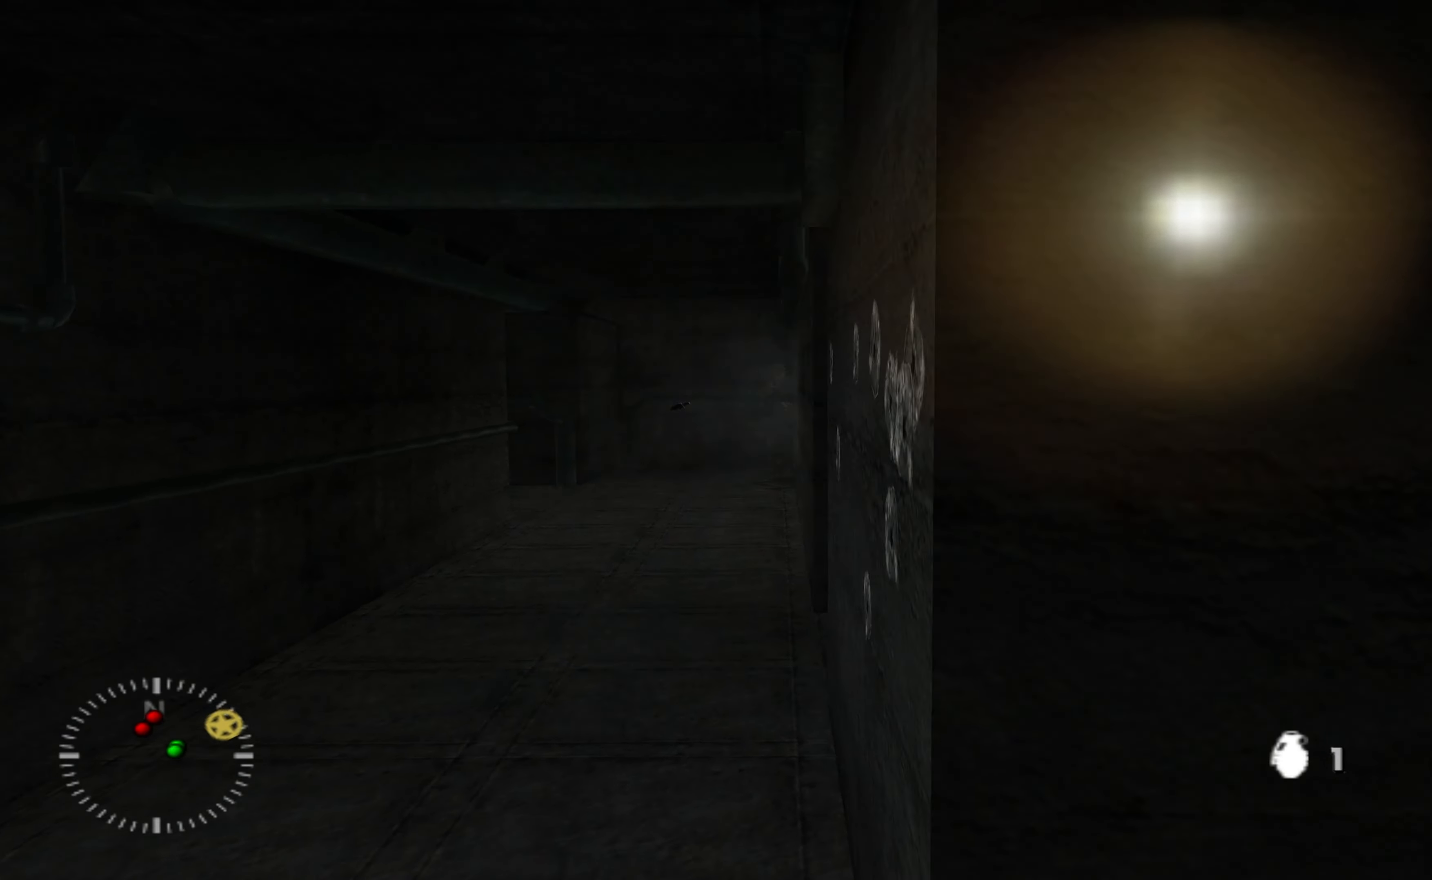
{"buttons": [], "left_stick": "center", "right_stick": "center", "events": [[133, "left_stick", "up-right"], [233, "right_stick", "center"], [267, "left_stick", "center"]]}
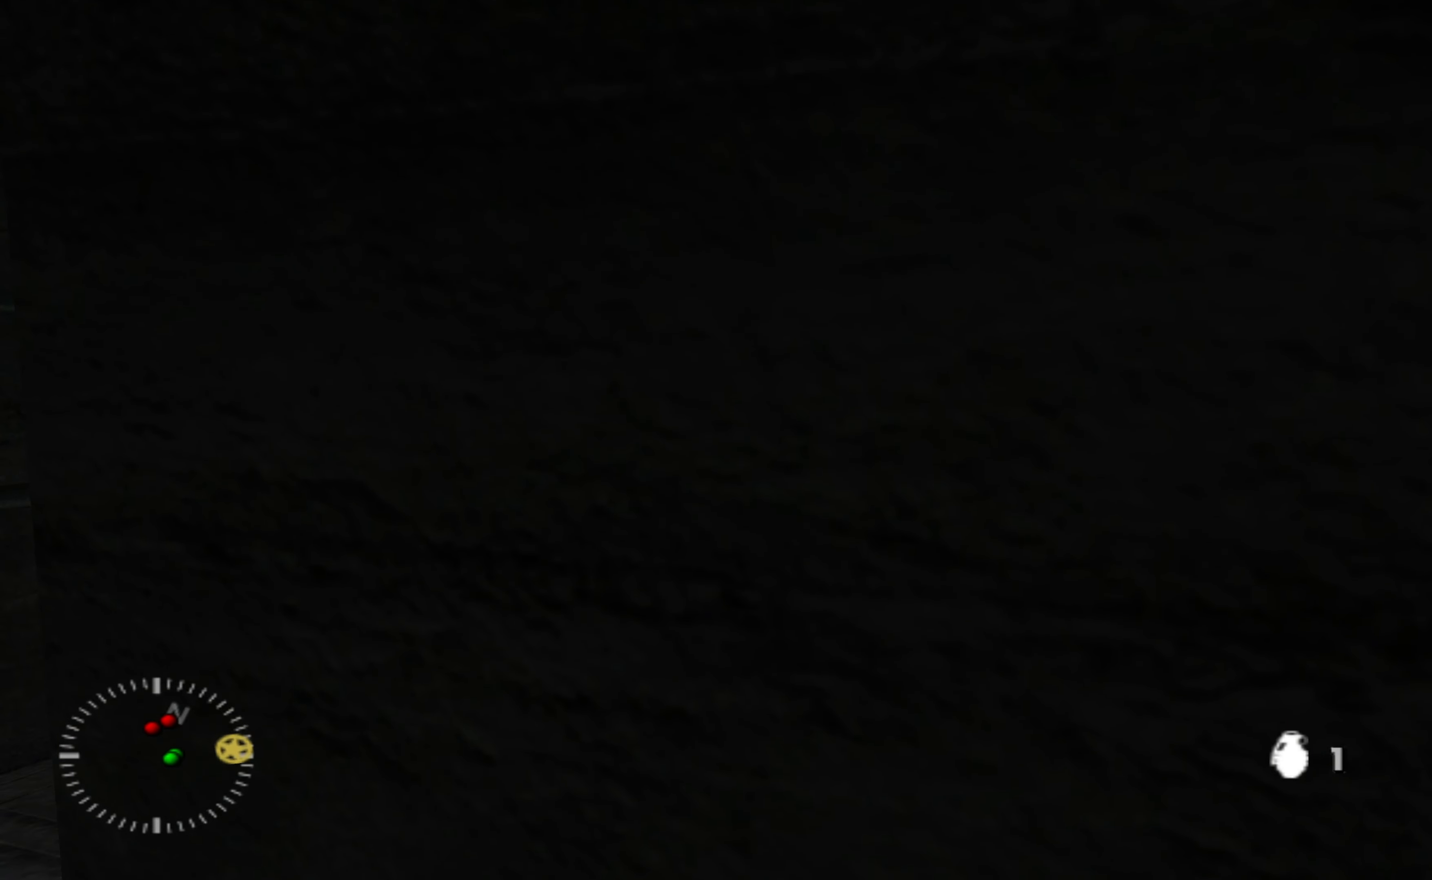
{"buttons": [], "left_stick": "center", "right_stick": "center", "events": [[167, "left_stick", "down"], [367, "right_stick", "right"], [400, "left_stick", "center"], [500, "right_stick", "center"]]}
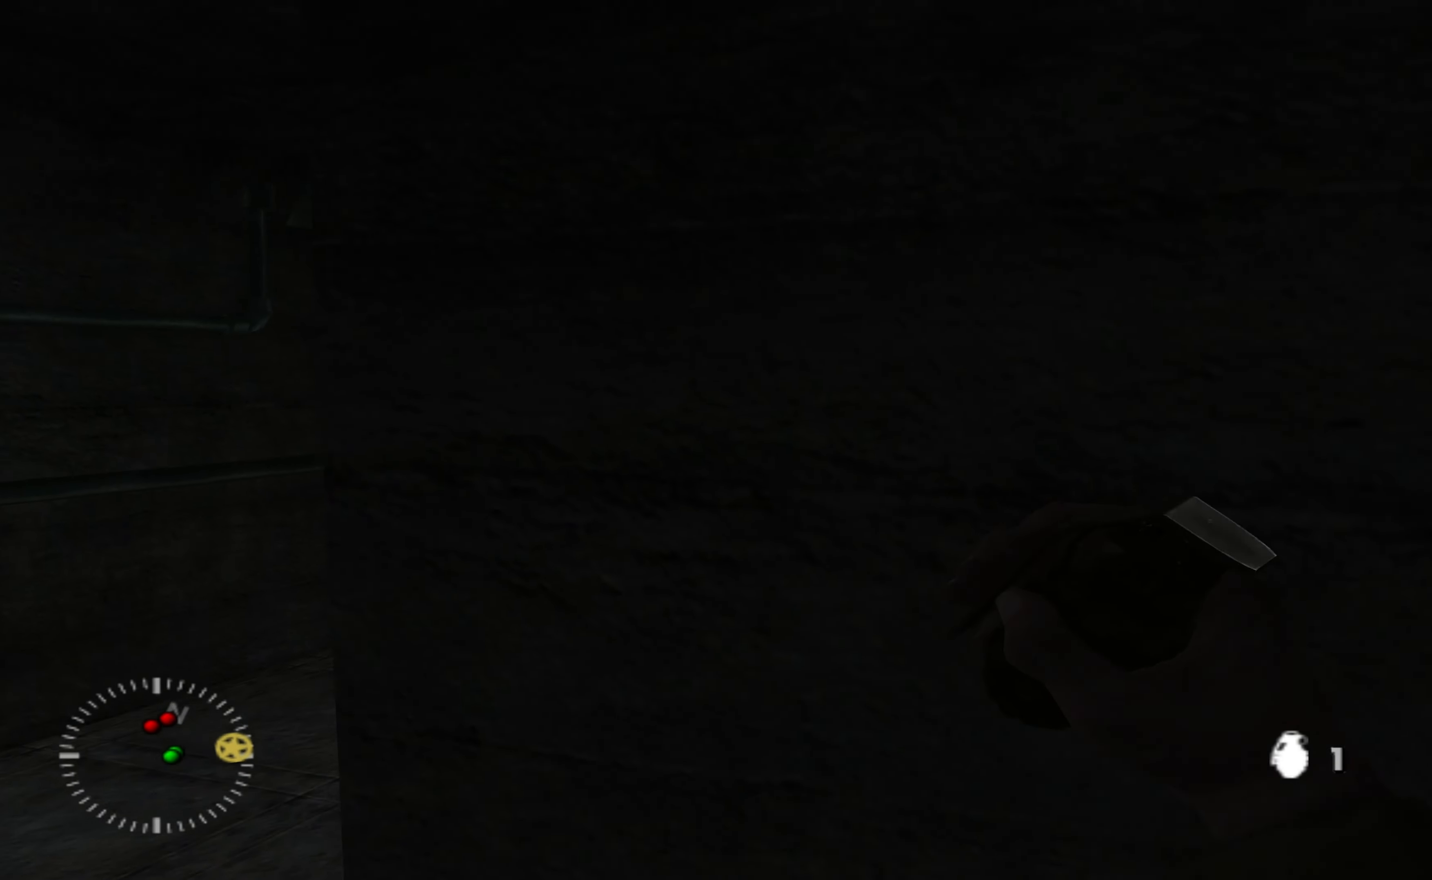
{"buttons": [], "left_stick": "up-left", "right_stick": "center", "events": [[33, "R2", "down"], [67, "left_stick", "up-left"], [167, "R2", "up"], [333, "right_stick", "down-right"], [467, "right_stick", "center"]]}
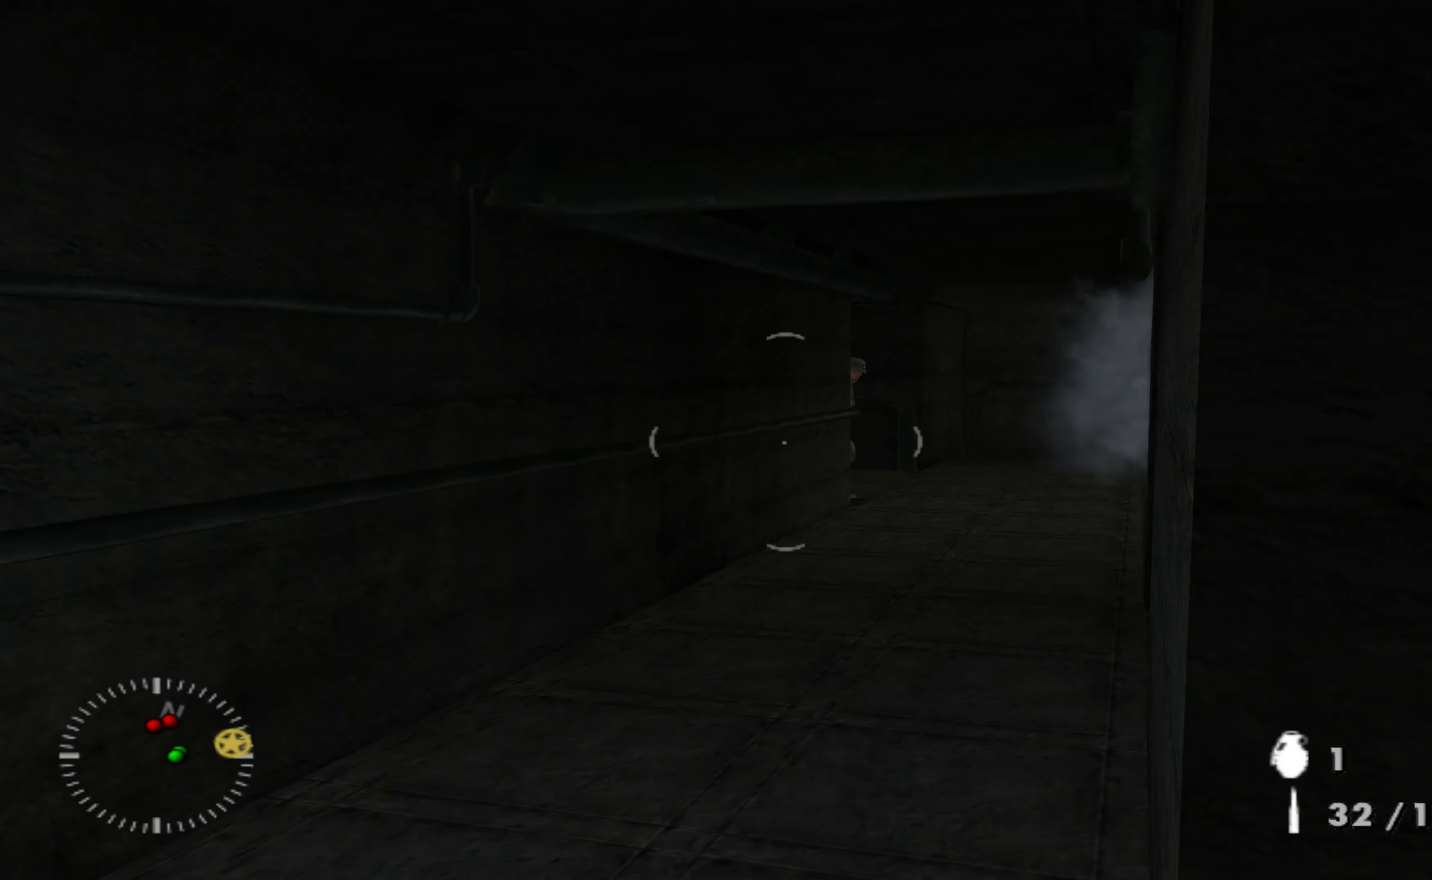
{"buttons": [], "left_stick": "up", "right_stick": "center", "events": [[33, "left_stick", "up"], [167, "right_stick", "right"], [300, "right_stick", "center"], [433, "left_stick", "center"], [500, "left_stick", "up"]]}
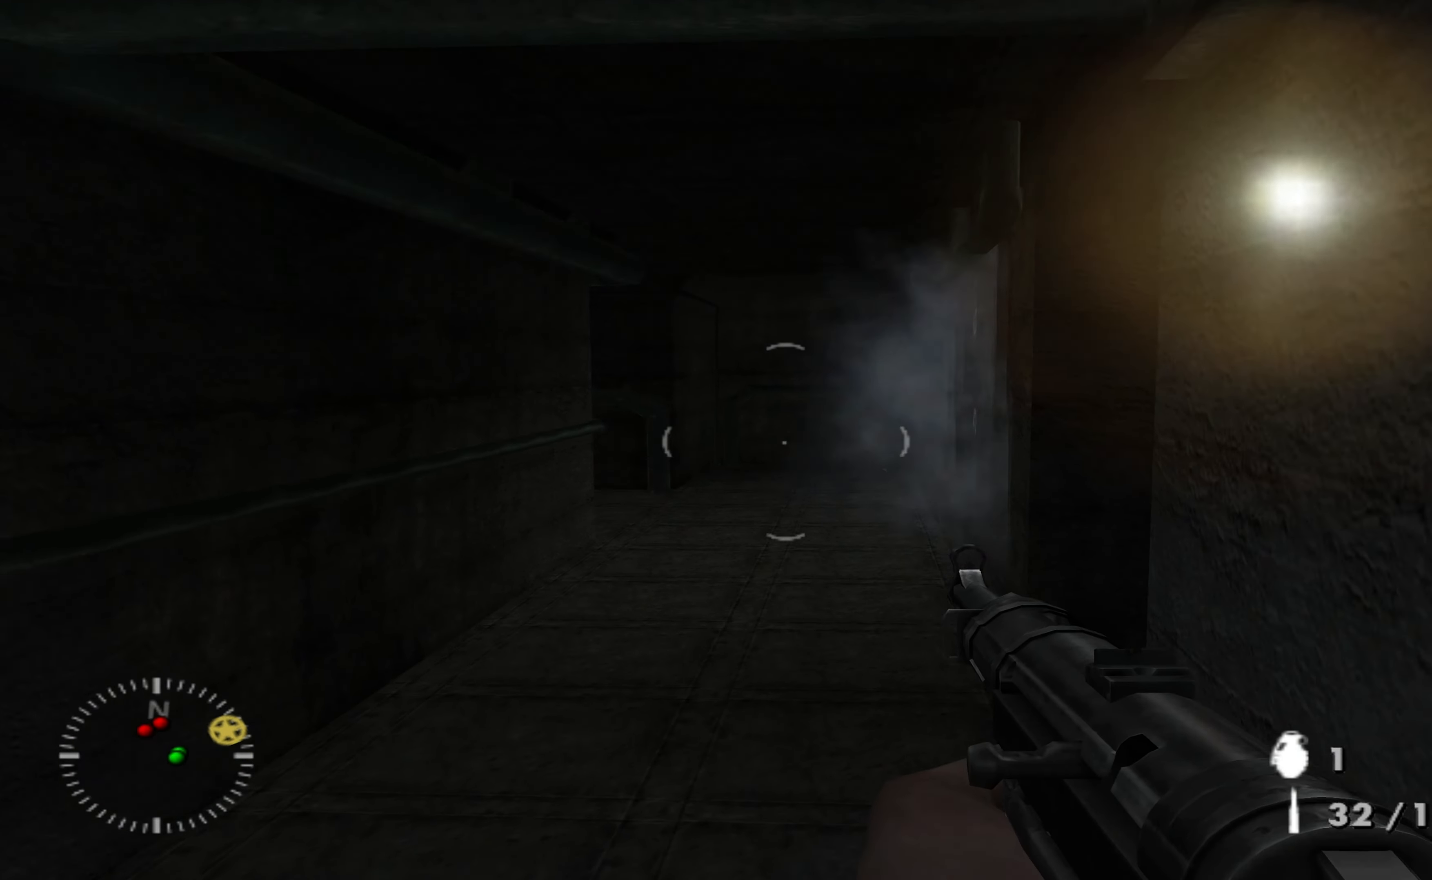
{"buttons": [], "left_stick": "up", "right_stick": "center", "events": [[300, "left_stick", "up-left"], [467, "left_stick", "up"]]}
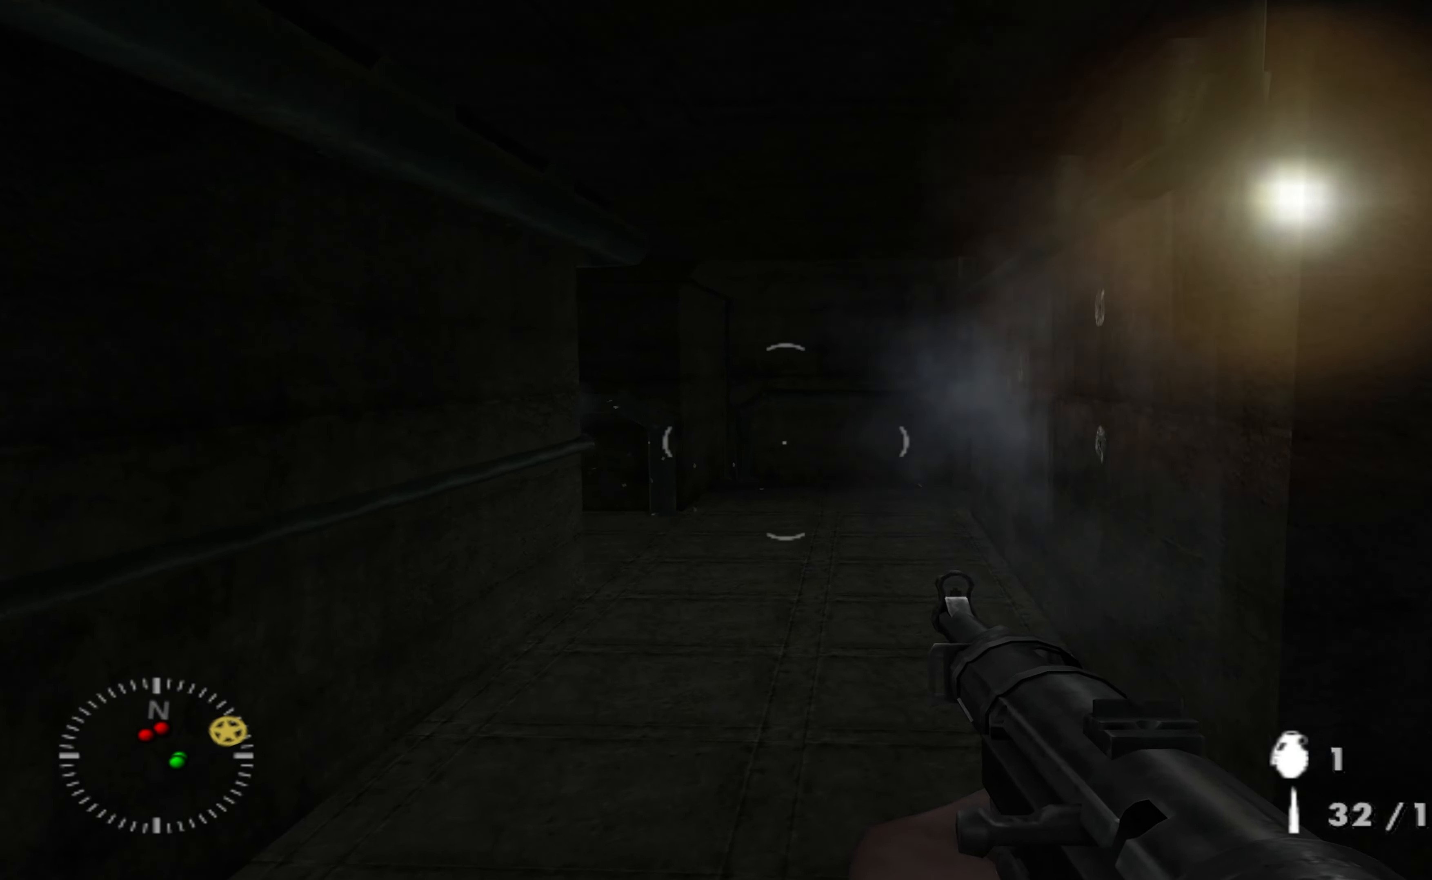
{"buttons": [], "left_stick": "up", "right_stick": "center", "events": []}
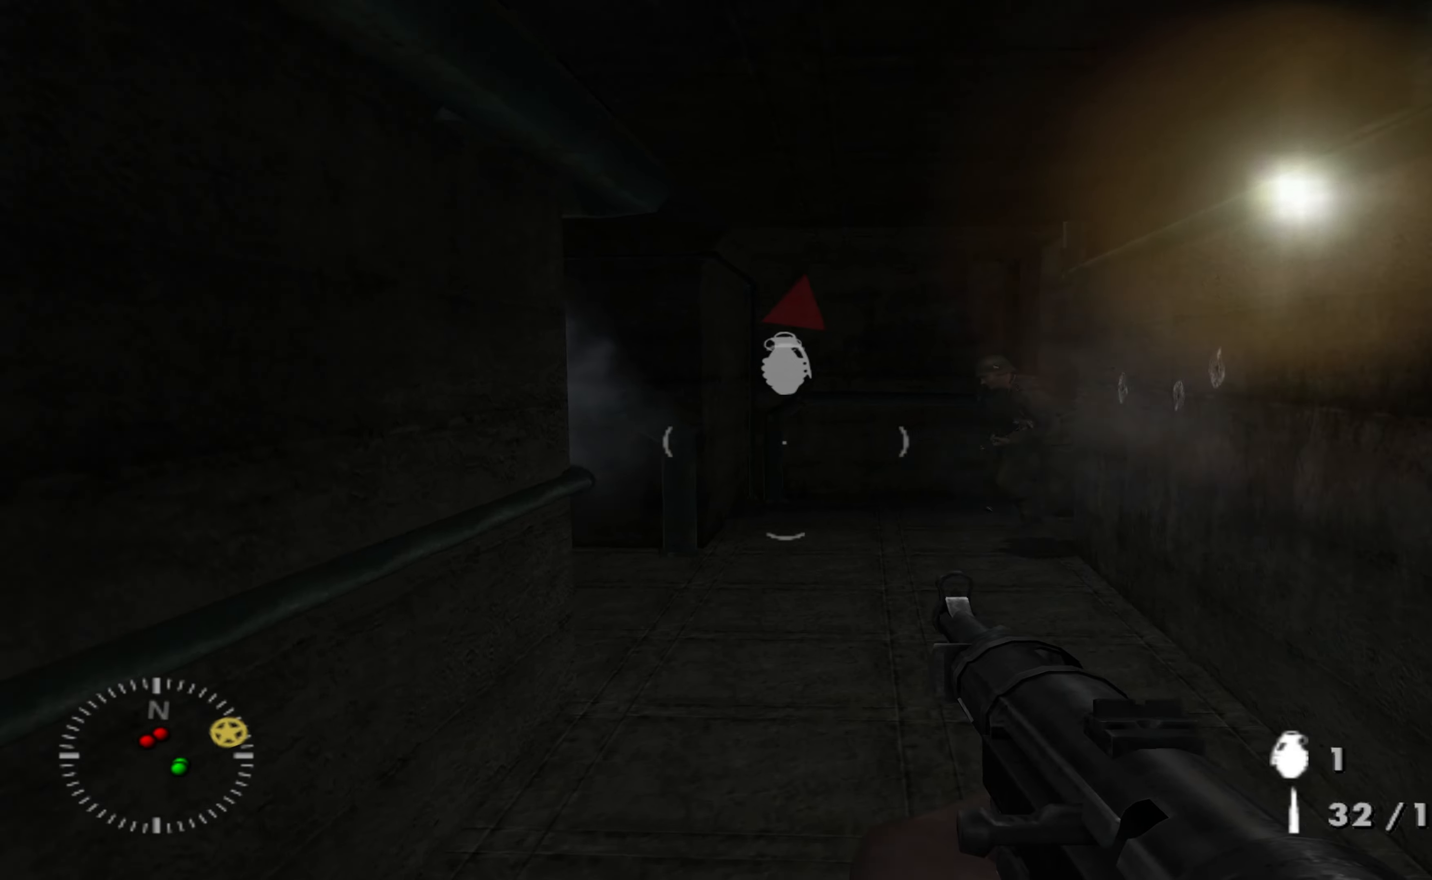
{"buttons": [], "left_stick": "up-right", "right_stick": "left", "events": [[266, "left_stick", "center"], [366, "left_stick", "up"], [366, "right_stick", "left"], [500, "left_stick", "up-right"]]}
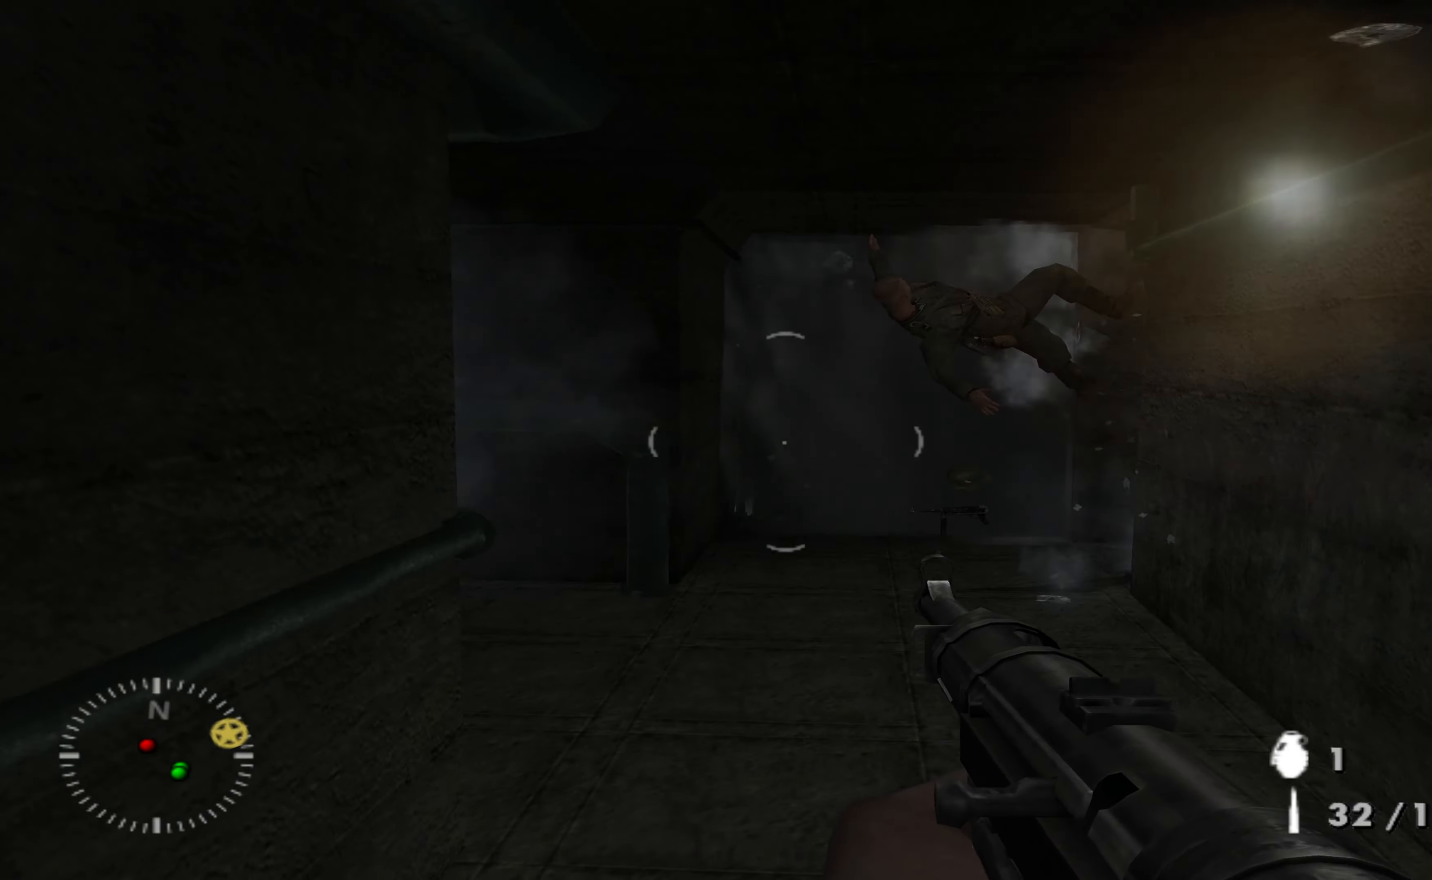
{"buttons": [], "left_stick": "up-right", "right_stick": "down-left", "events": [[200, "right_stick", "center"], [333, "right_stick", "down-left"]]}
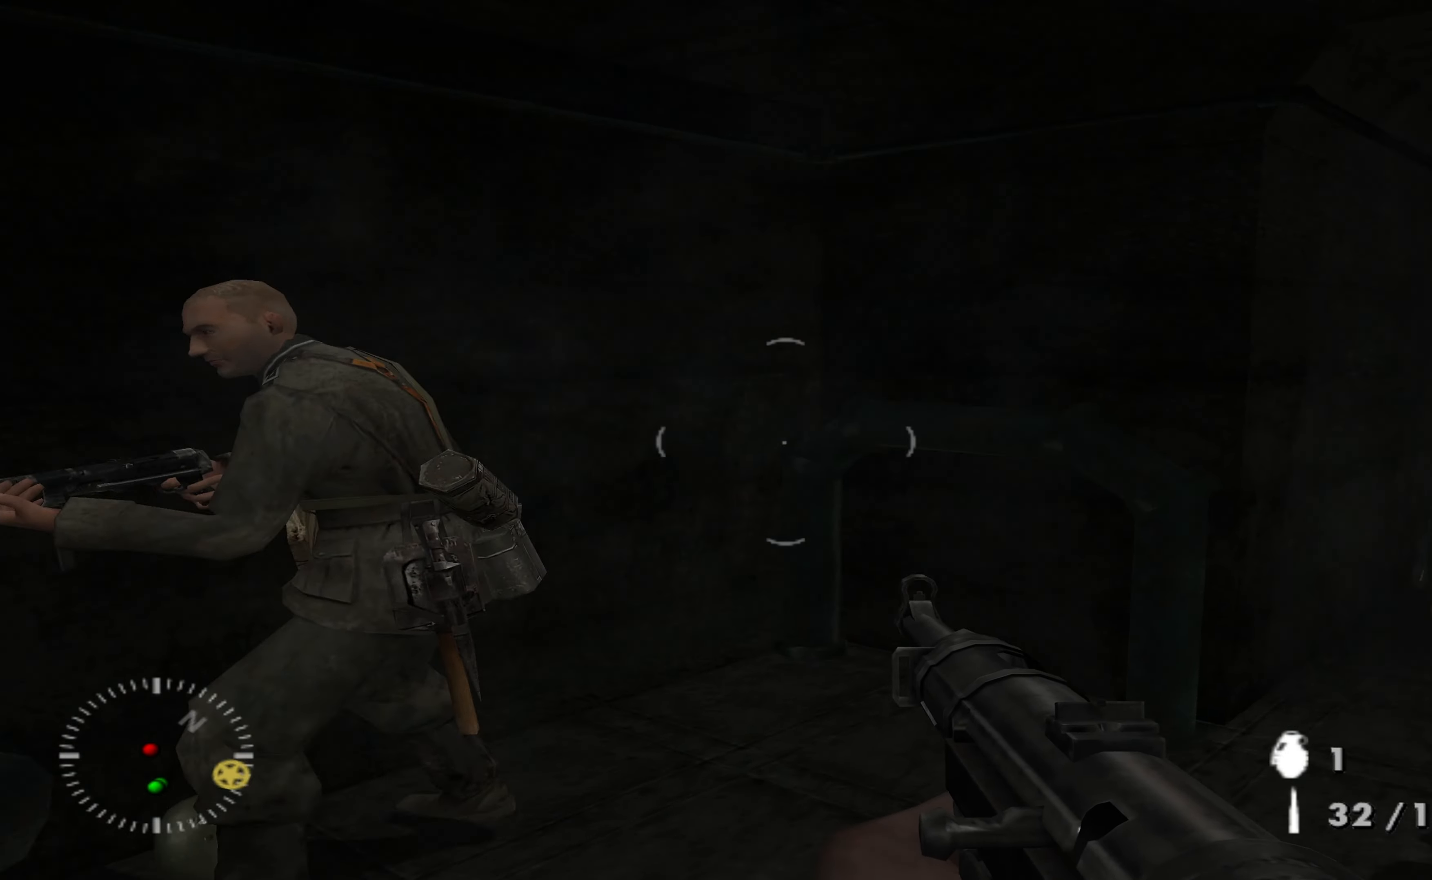
{"buttons": [], "left_stick": "down-right", "right_stick": "center", "events": [[33, "left_stick", "up"], [166, "left_stick", "up-left"], [266, "R3", "down"], [400, "R3", "up"], [433, "right_stick", "center"], [466, "left_stick", "down-right"]]}
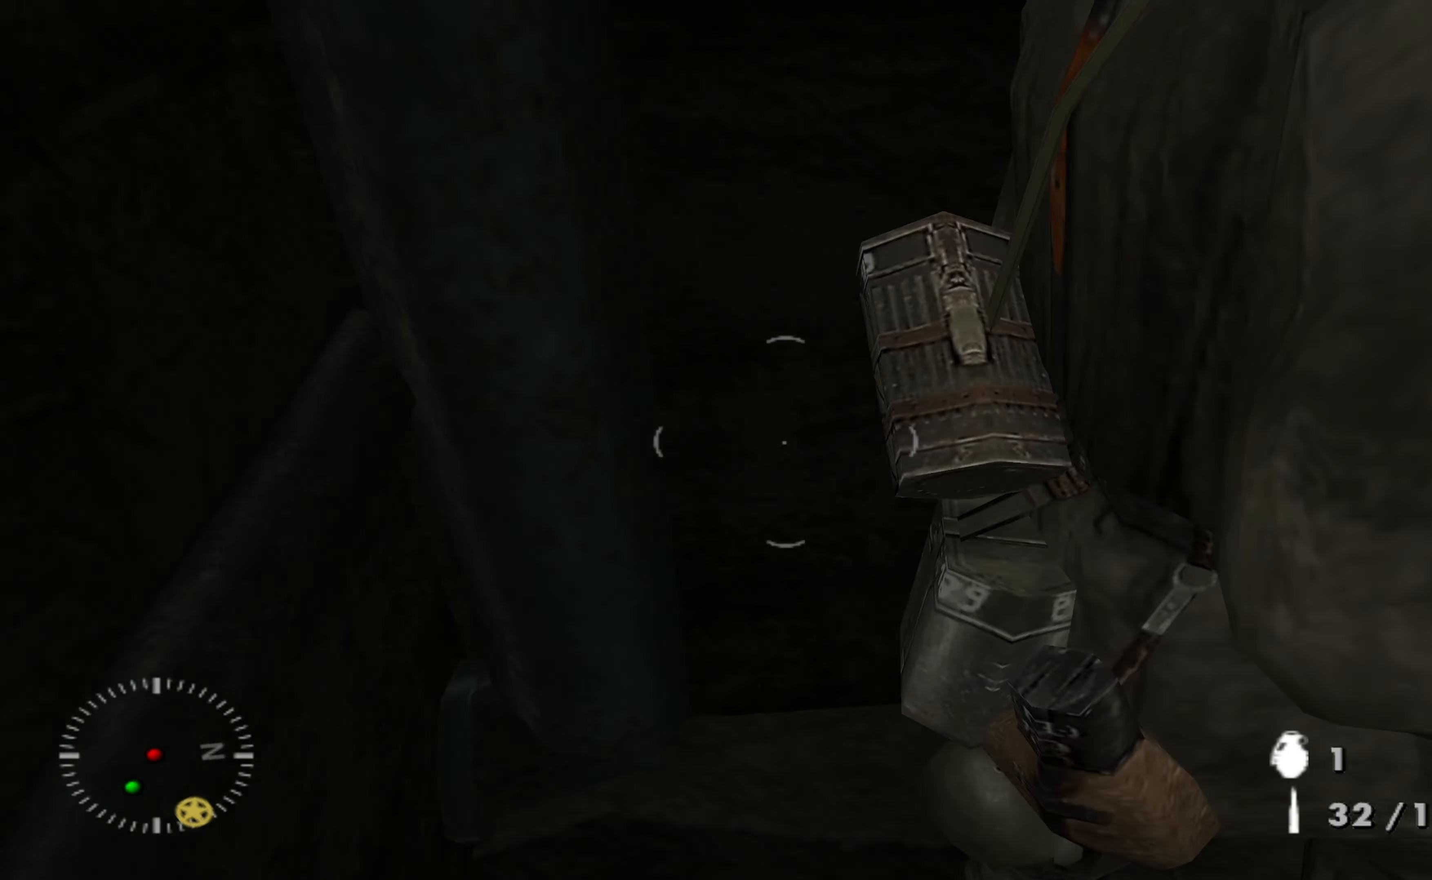
{"buttons": [], "left_stick": "center", "right_stick": "center", "events": [[66, "left_stick", "down"], [166, "right_stick", "right"], [300, "left_stick", "center"], [366, "right_stick", "center"]]}
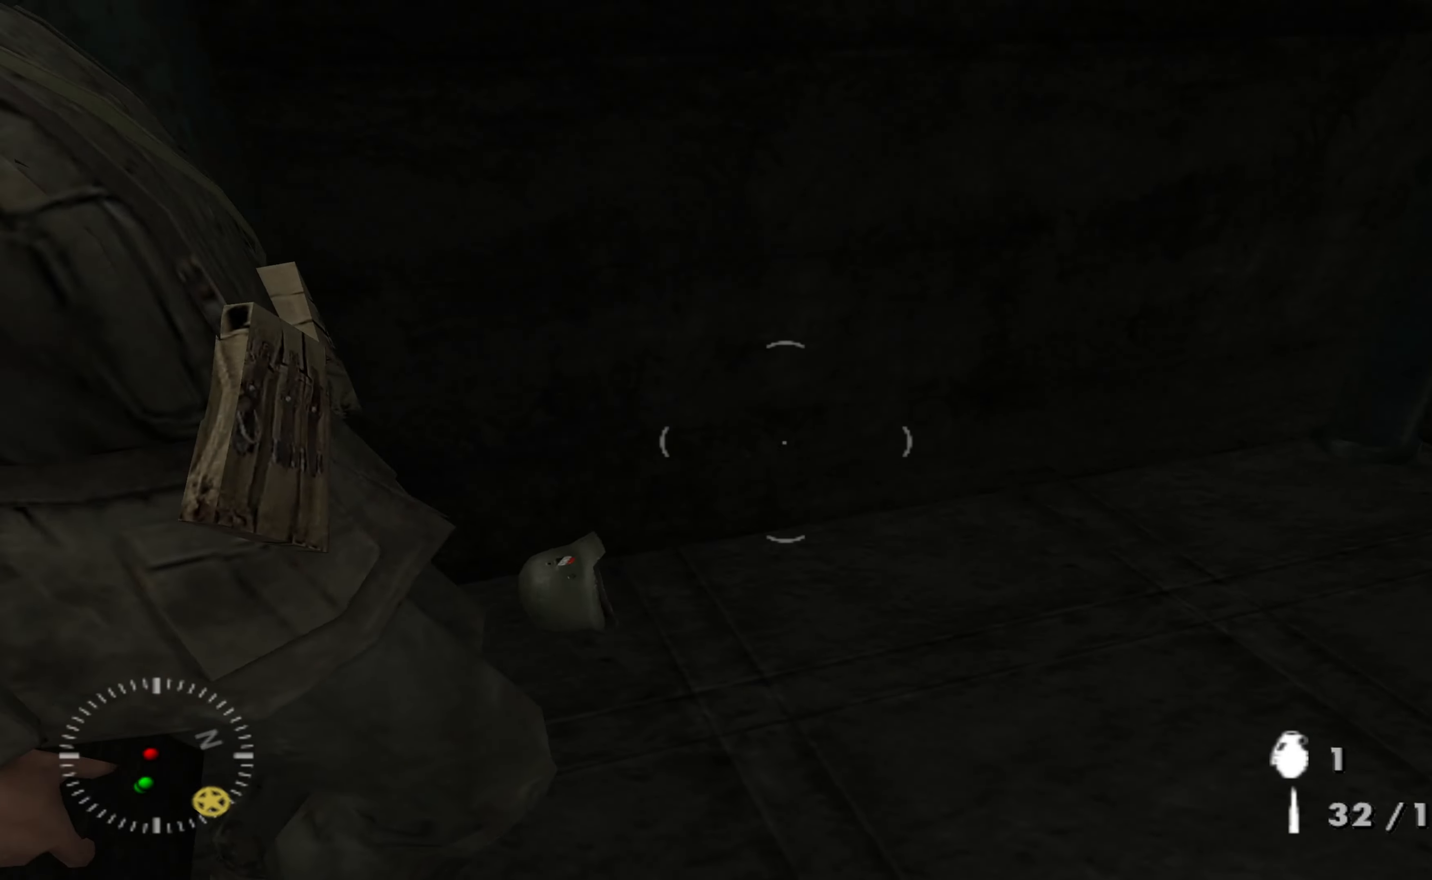
{"buttons": [], "left_stick": "down-right", "right_stick": "right", "events": [[33, "left_stick", "down"], [66, "right_stick", "right"], [100, "left_stick", "left"], [133, "right_stick", "center"], [166, "R3", "down"], [200, "left_stick", "up"], [300, "R3", "up"], [333, "left_stick", "center"], [433, "right_stick", "down-right"], [466, "left_stick", "down-right"], [500, "right_stick", "right"]]}
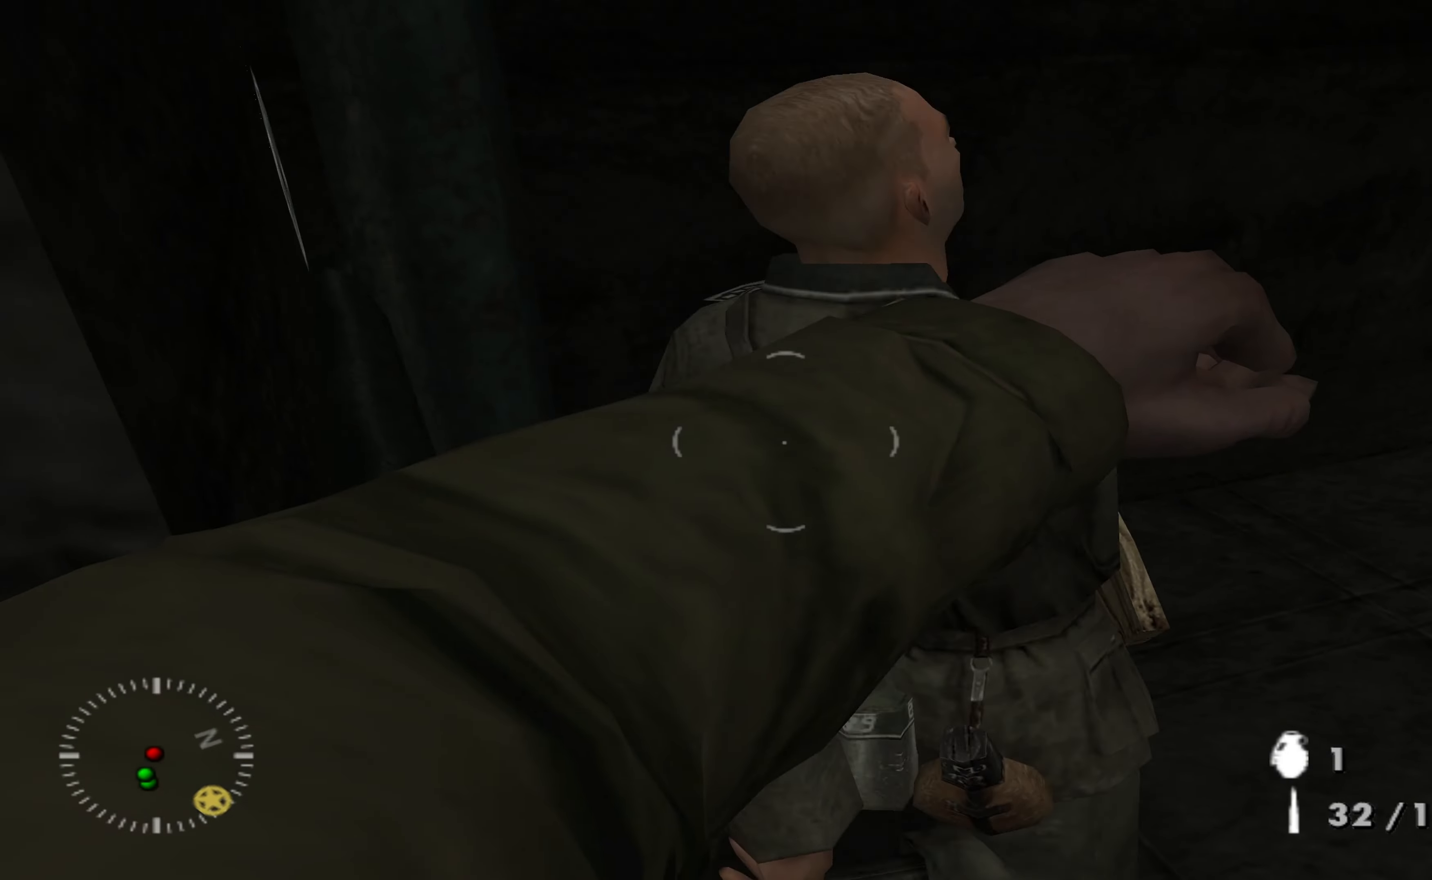
{"buttons": [], "left_stick": "up", "right_stick": "up-right", "events": [[233, "left_stick", "center"], [266, "right_stick", "up-right"], [300, "left_stick", "left"], [433, "left_stick", "up"]]}
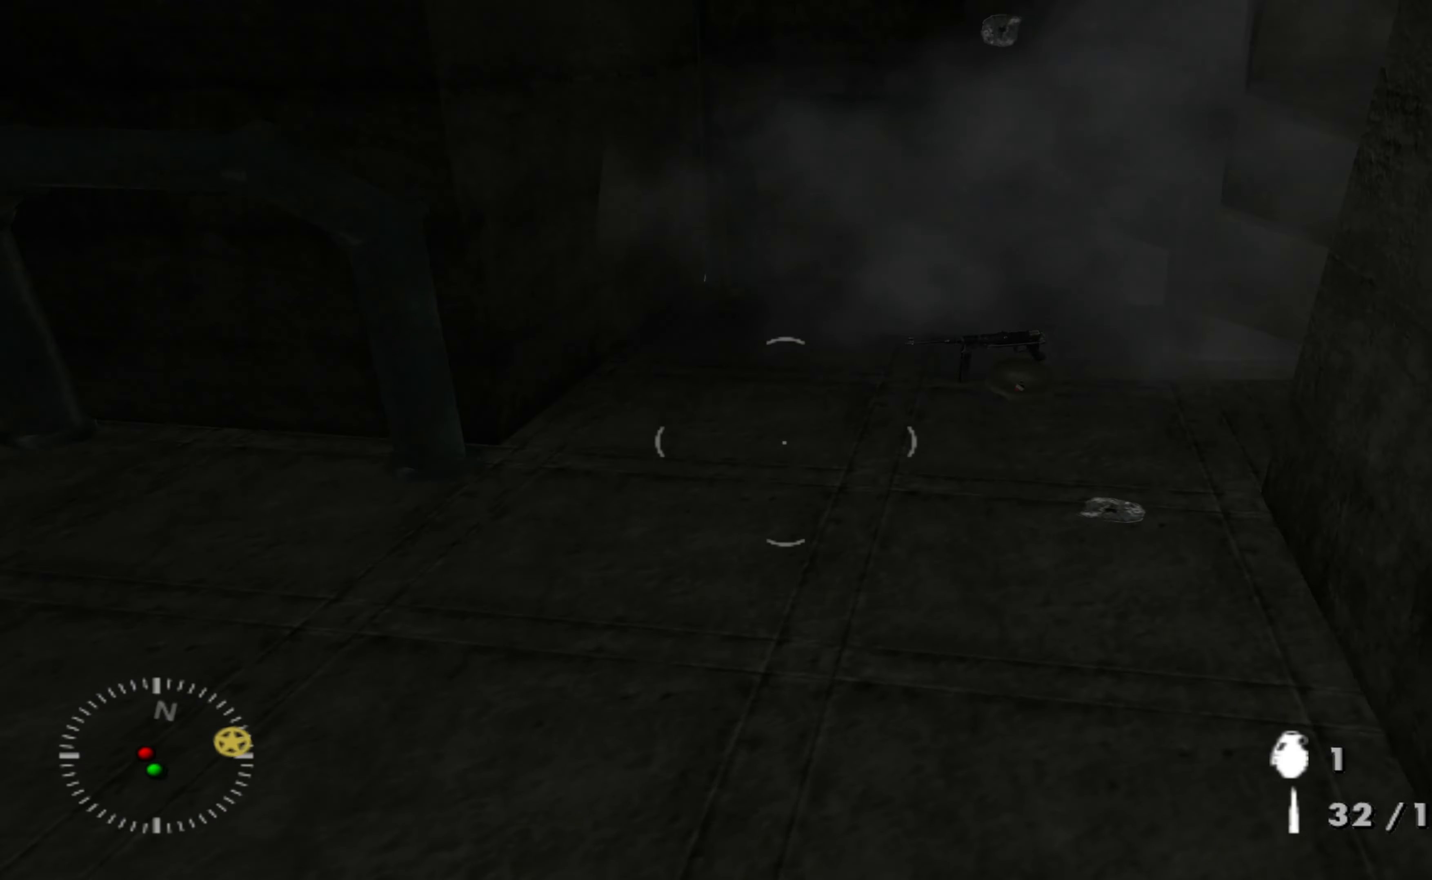
{"buttons": [], "left_stick": "up-left", "right_stick": "right", "events": [[66, "left_stick", "up-left"], [66, "right_stick", "center"], [200, "right_stick", "right"]]}
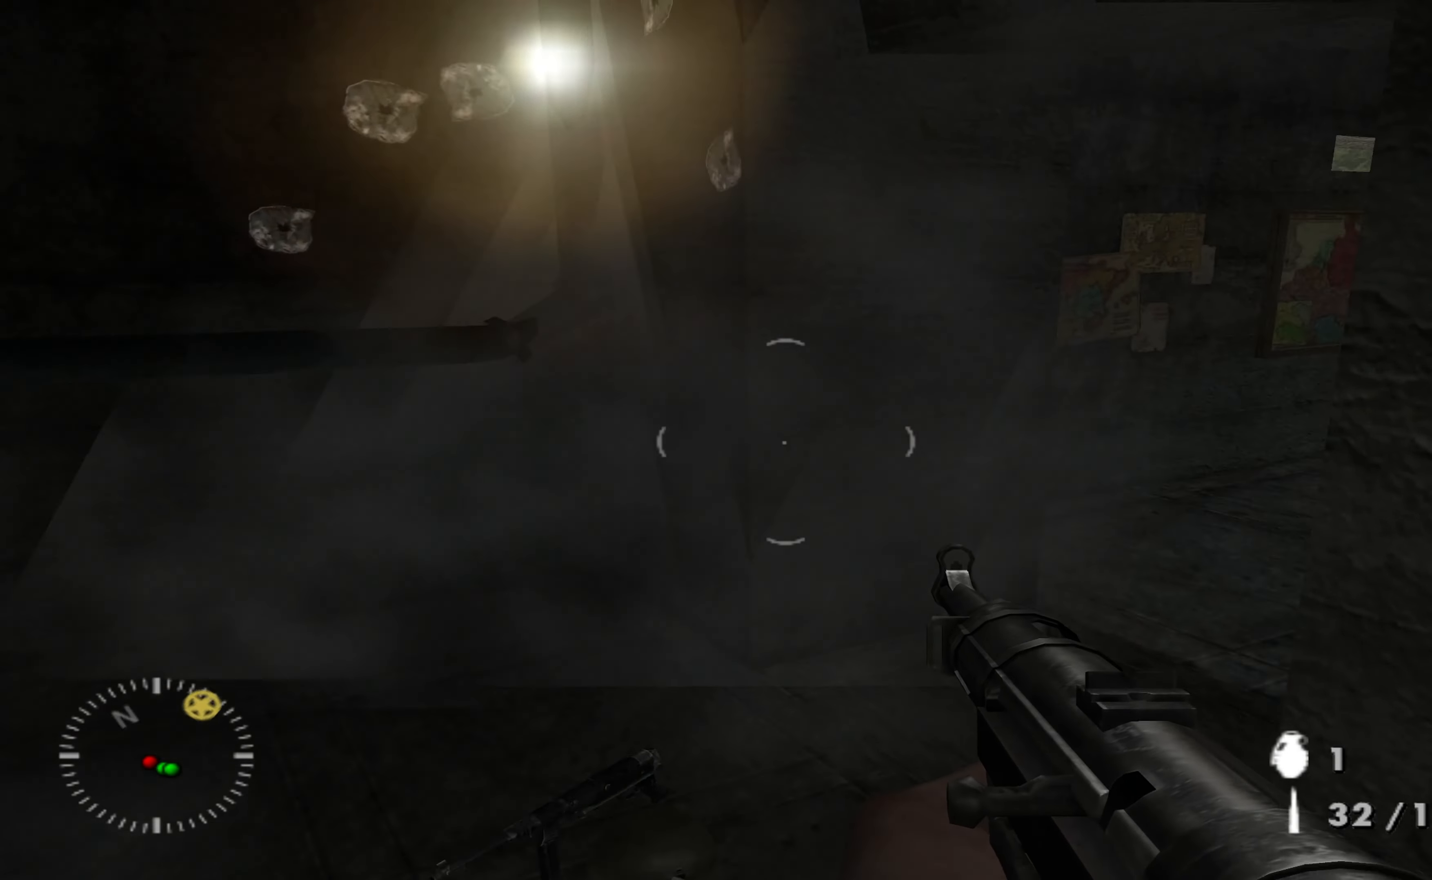
{"buttons": [], "left_stick": "right", "right_stick": "up-right", "events": [[100, "right_stick", "center"], [166, "left_stick", "center"], [200, "right_stick", "right"], [433, "left_stick", "right"], [433, "right_stick", "up-right"]]}
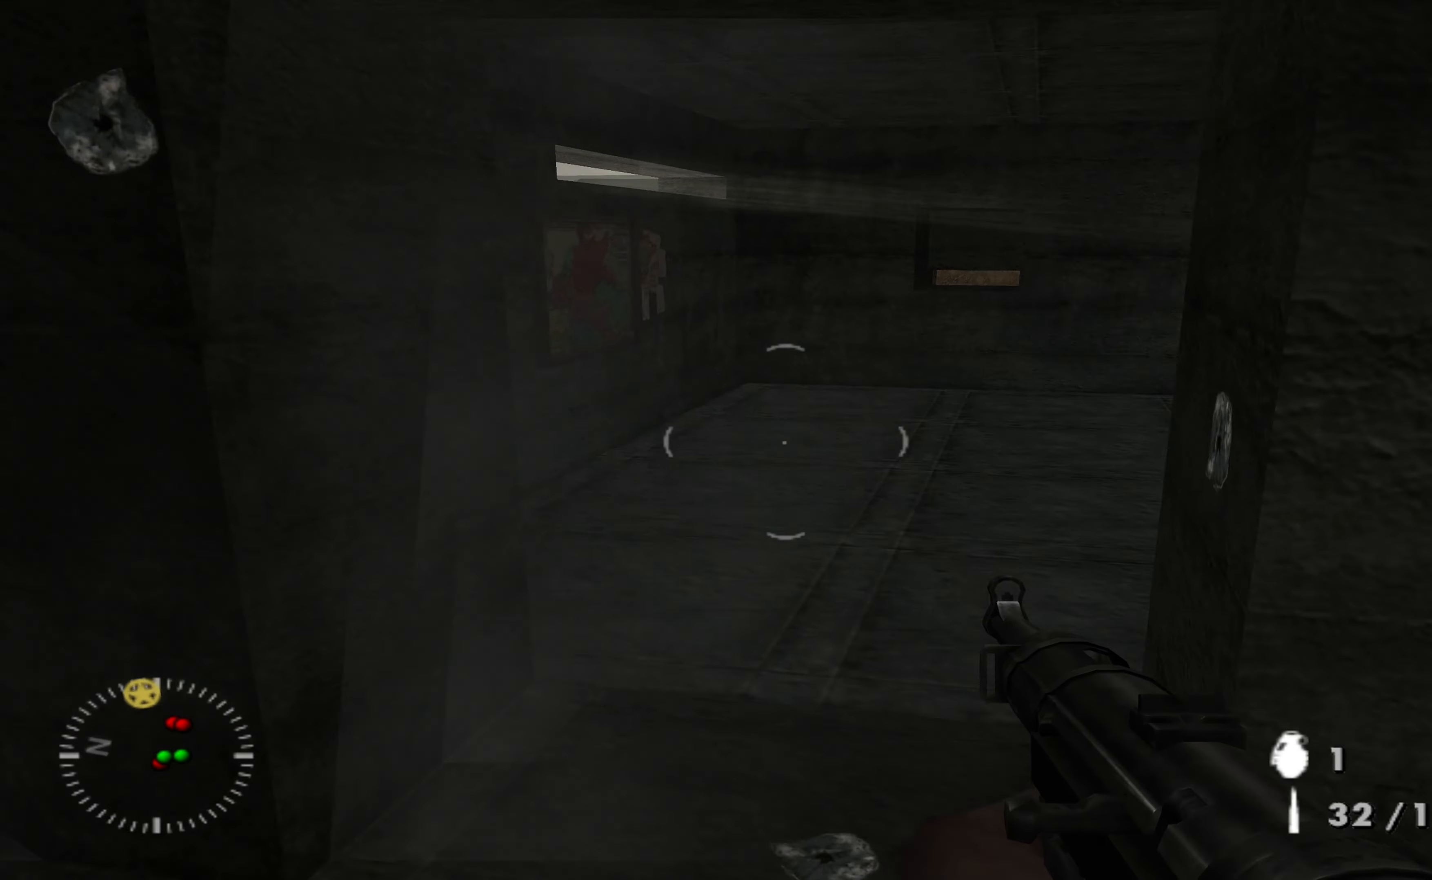
{"buttons": ["R2"], "left_stick": "up-left", "right_stick": "center", "events": [[33, "right_stick", "center"], [66, "left_stick", "center"], [200, "left_stick", "up-left"], [200, "right_stick", "right"], [366, "left_stick", "center"], [400, "right_stick", "center"], [433, "R2", "down"], [466, "left_stick", "up-left"]]}
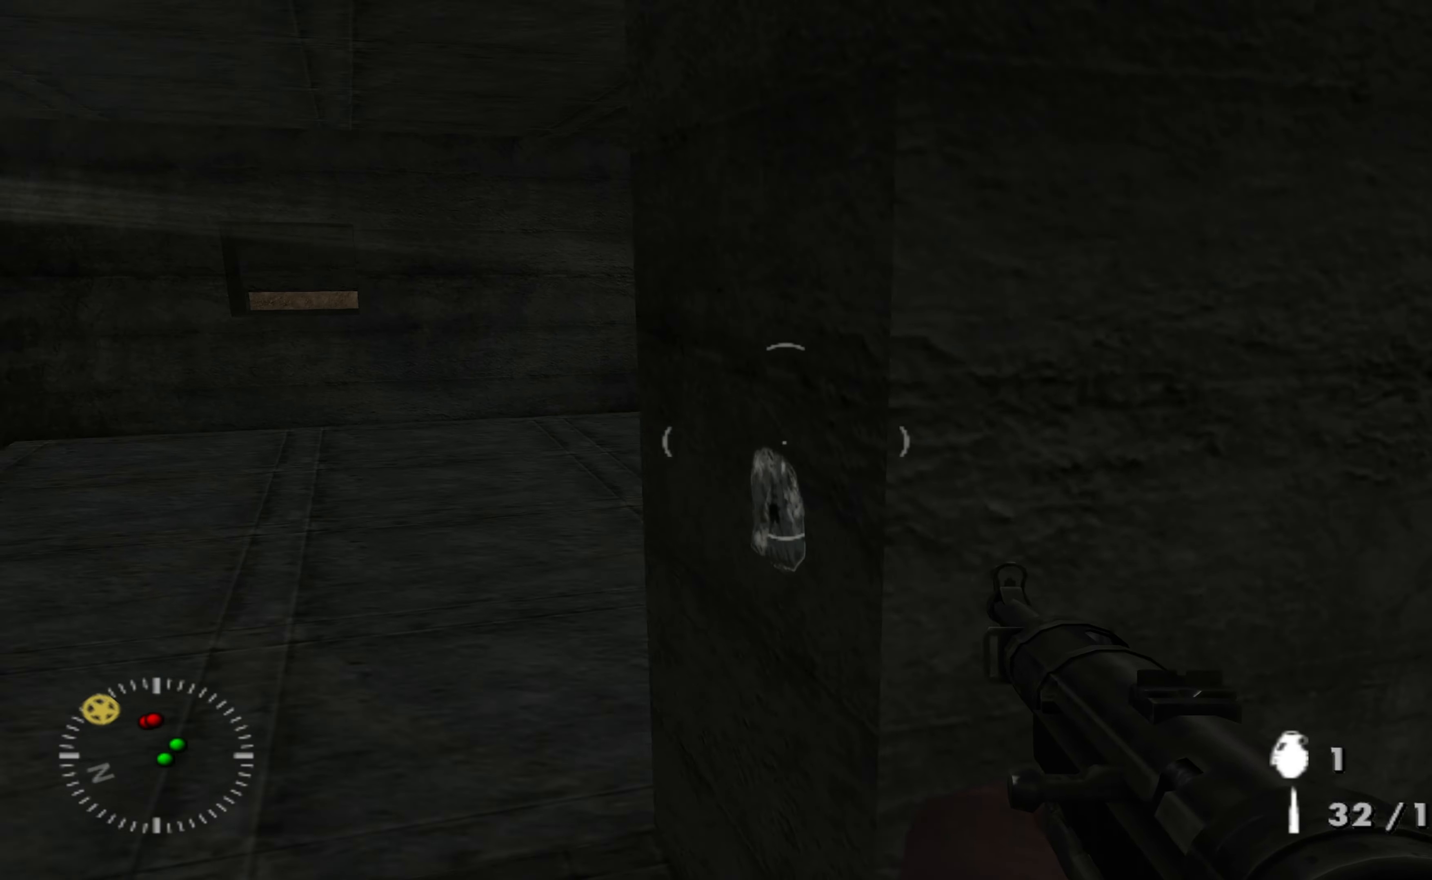
{"buttons": [], "left_stick": "center", "right_stick": "center", "events": [[66, "R2", "up"], [166, "left_stick", "center"], [166, "right_stick", "right"], [300, "left_stick", "up-left"], [433, "left_stick", "center"], [500, "right_stick", "center"]]}
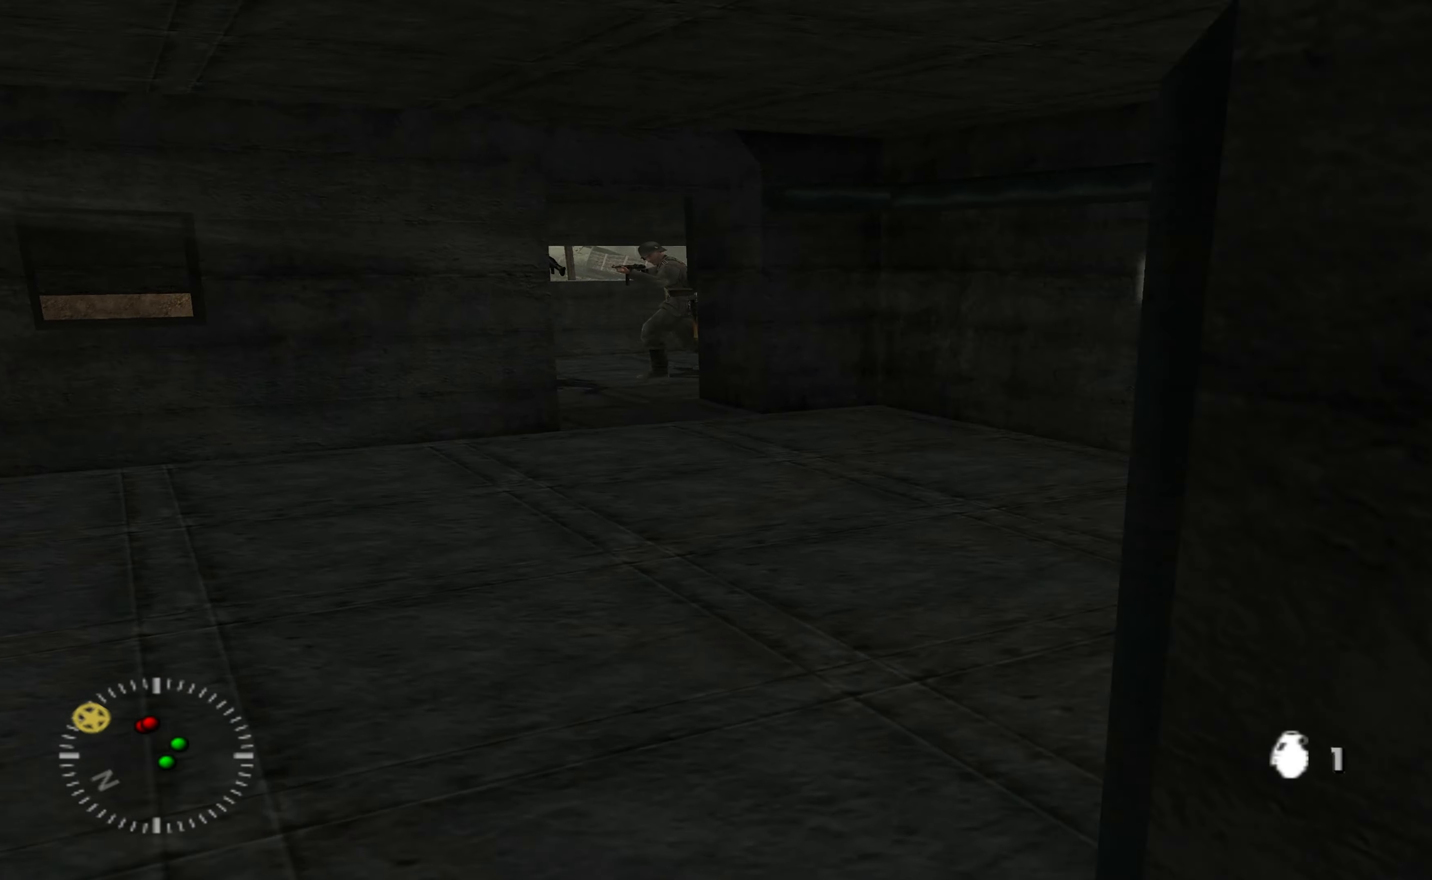
{"buttons": [], "left_stick": "center", "right_stick": "center", "events": [[133, "left_stick", "right"], [167, "right_stick", "left"], [267, "left_stick", "down-right"], [367, "right_stick", "up-left"], [467, "right_stick", "center"], [500, "left_stick", "center"]]}
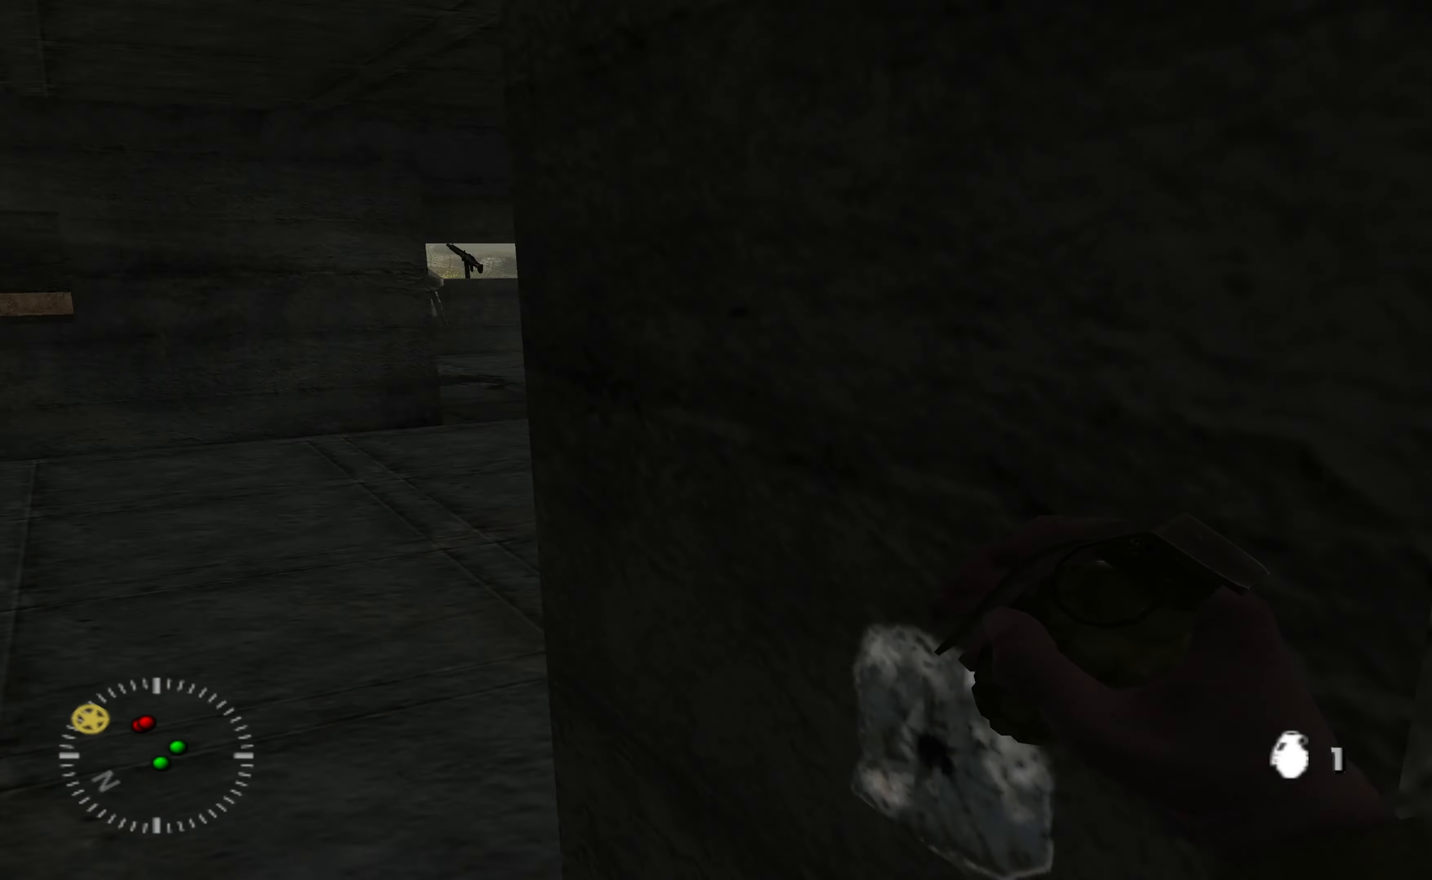
{"buttons": ["R1"], "left_stick": "up-right", "right_stick": "center", "events": [[100, "left_stick", "left"], [200, "left_stick", "up-left"], [267, "R1", "down"], [267, "right_stick", "up"], [400, "right_stick", "center"], [500, "left_stick", "up-right"]]}
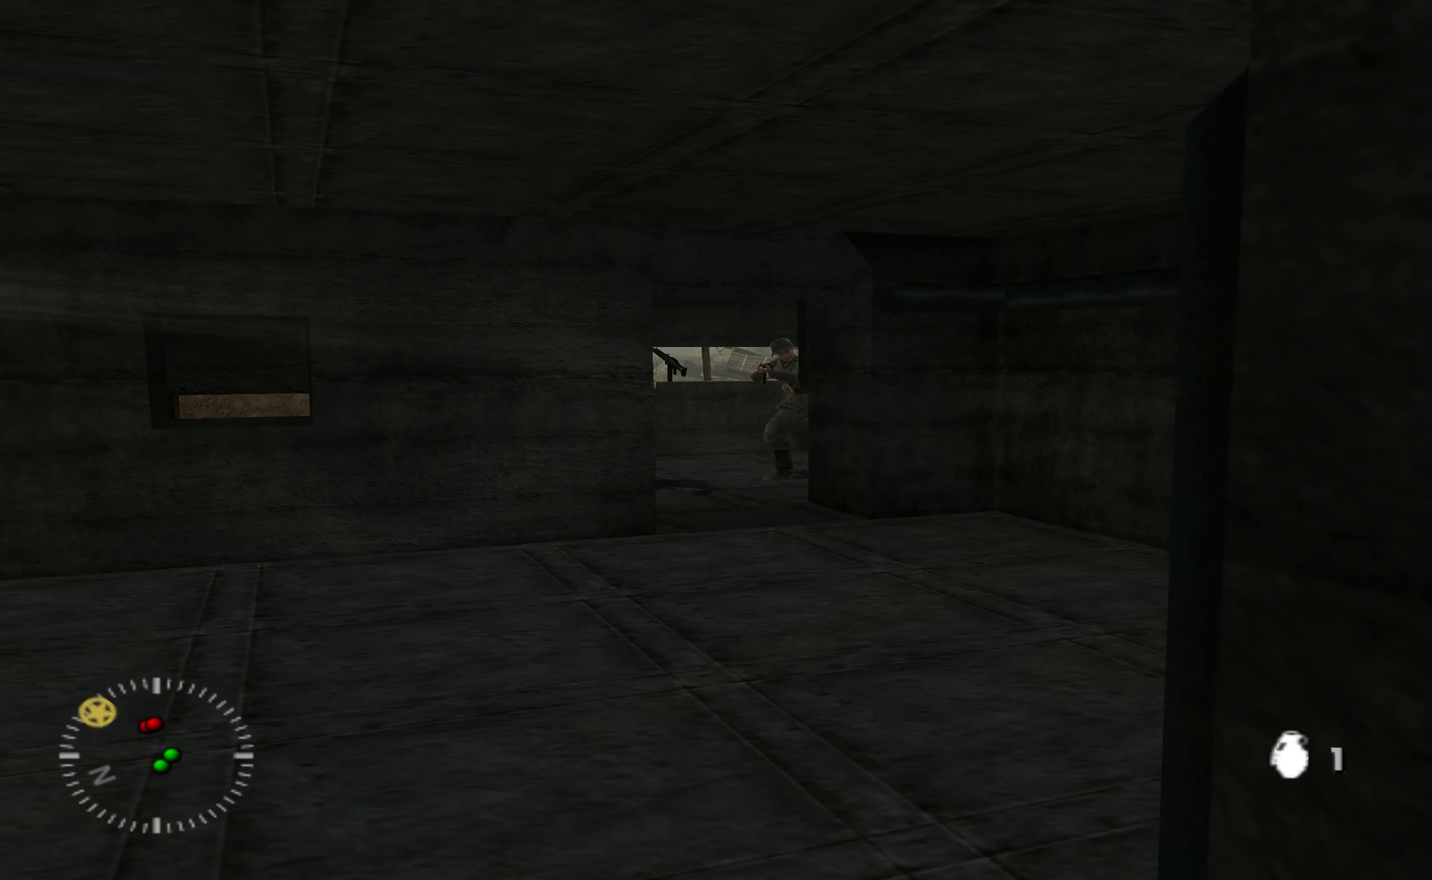
{"buttons": [], "left_stick": "center", "right_stick": "center", "events": [[100, "left_stick", "up"], [300, "R1", "up"], [400, "left_stick", "center"]]}
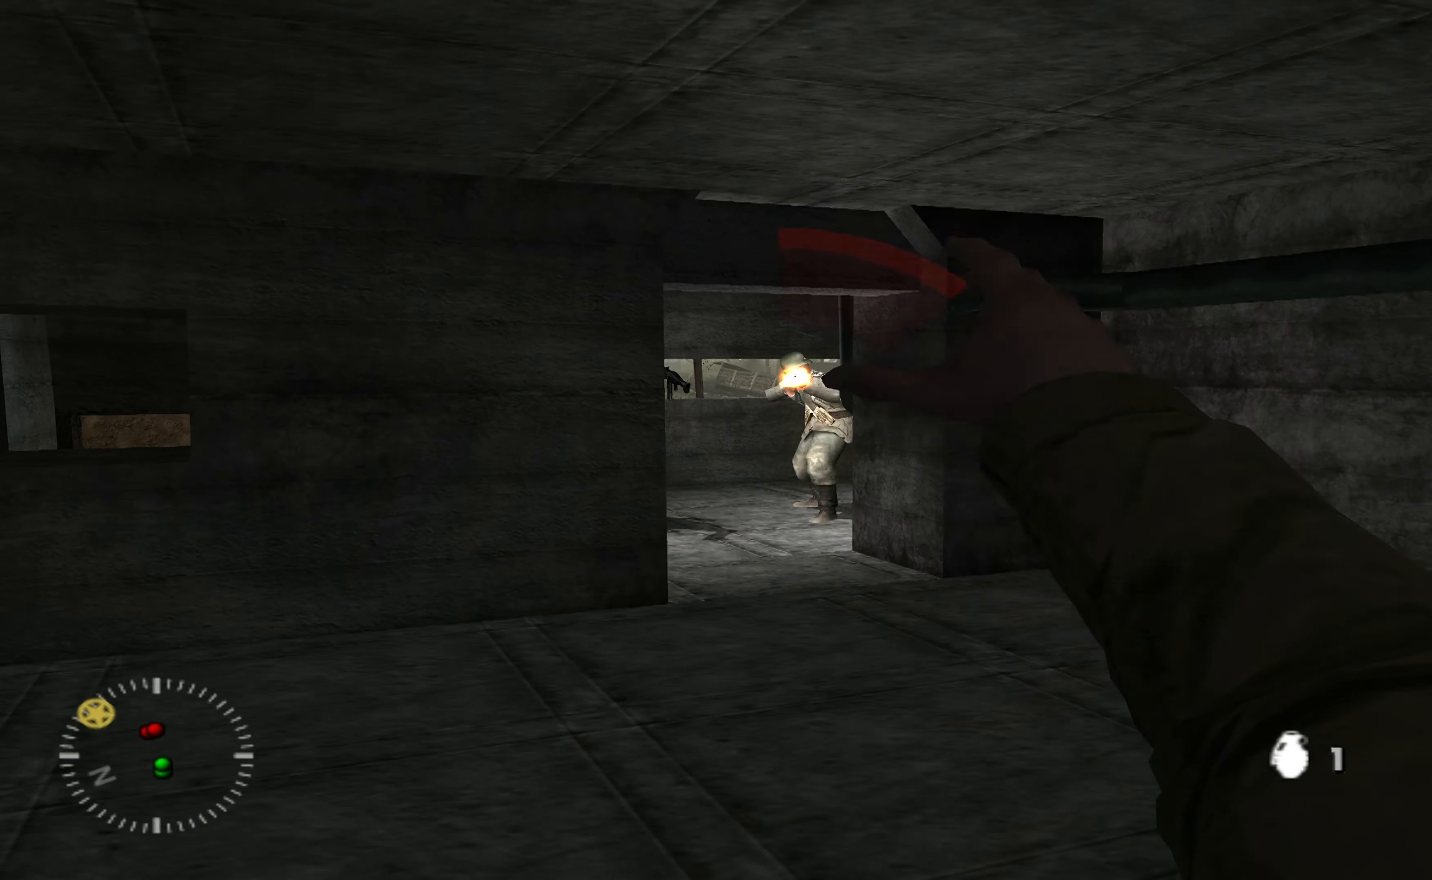
{"buttons": [], "left_stick": "down-right", "right_stick": "center", "events": [[34, "left_stick", "down-right"], [134, "left_stick", "down"], [500, "left_stick", "down-right"]]}
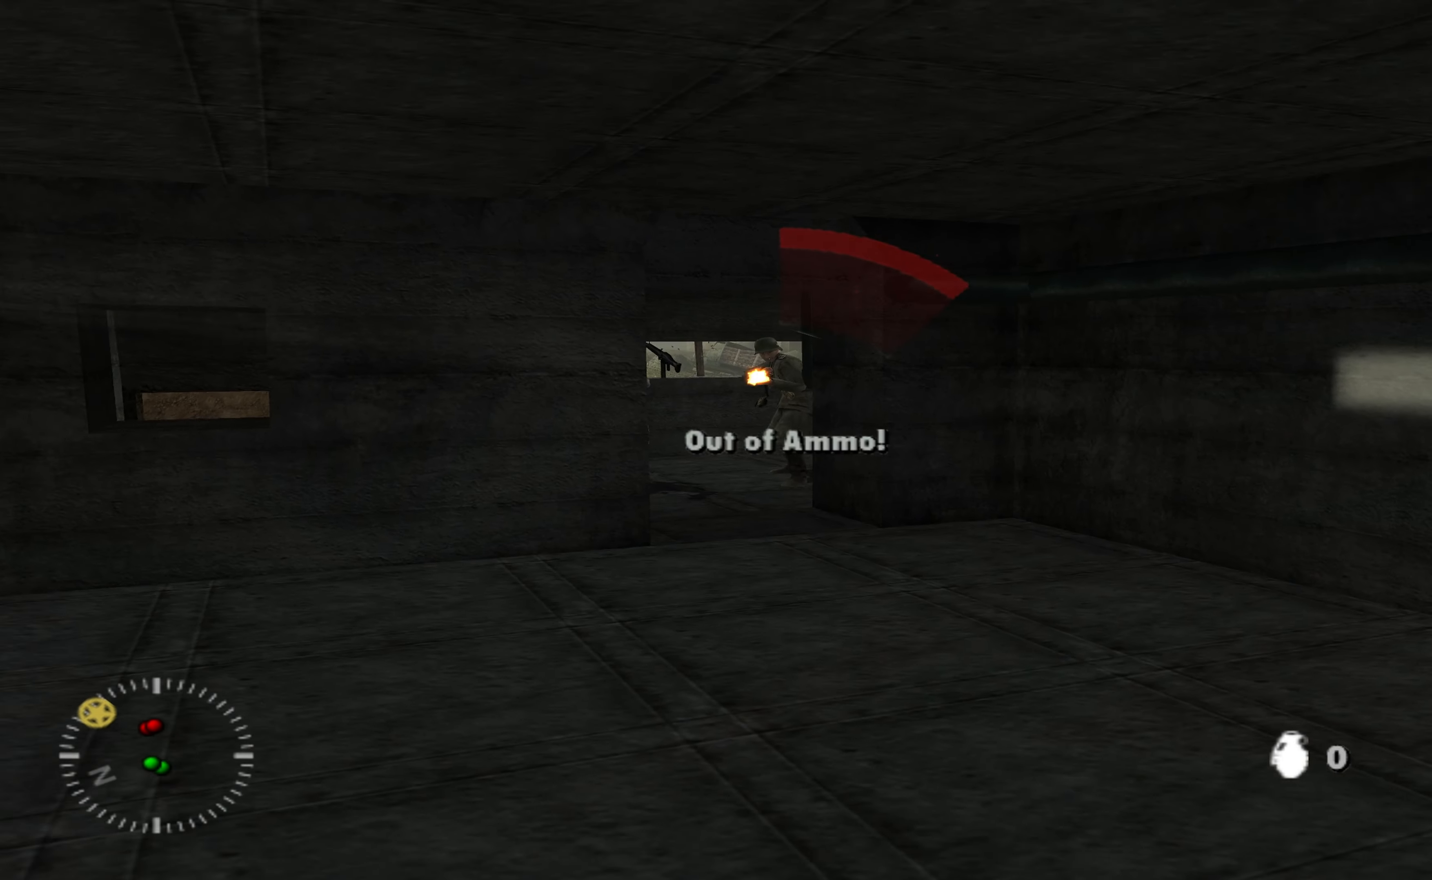
{"buttons": [], "left_stick": "right", "right_stick": "left", "events": [[367, "right_stick", "left"], [400, "left_stick", "right"]]}
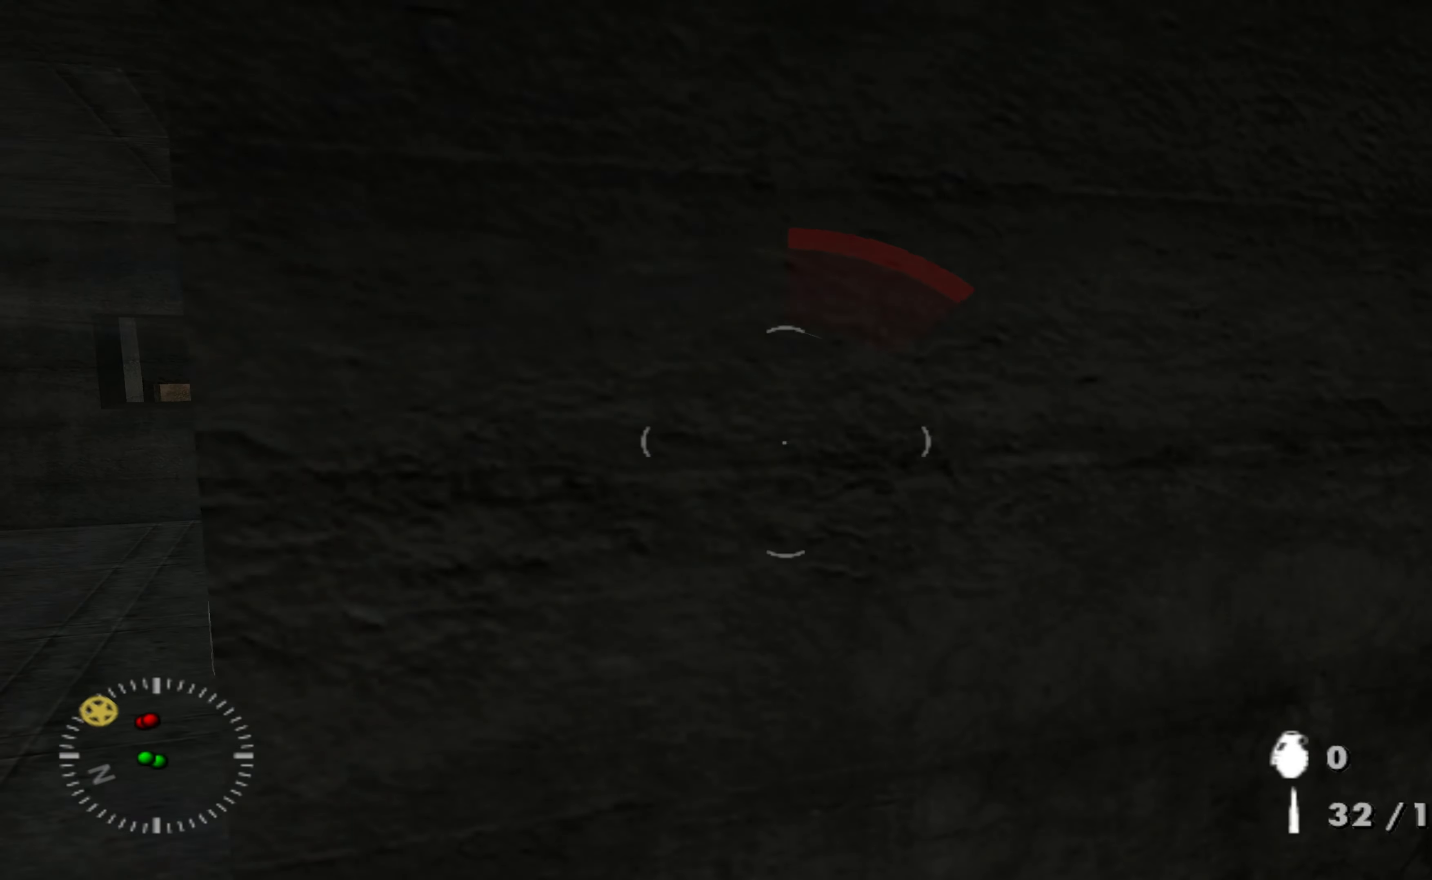
{"buttons": [], "left_stick": "center", "right_stick": "center", "events": [[67, "left_stick", "center"], [267, "left_stick", "right"], [267, "right_stick", "center"], [334, "left_stick", "center"]]}
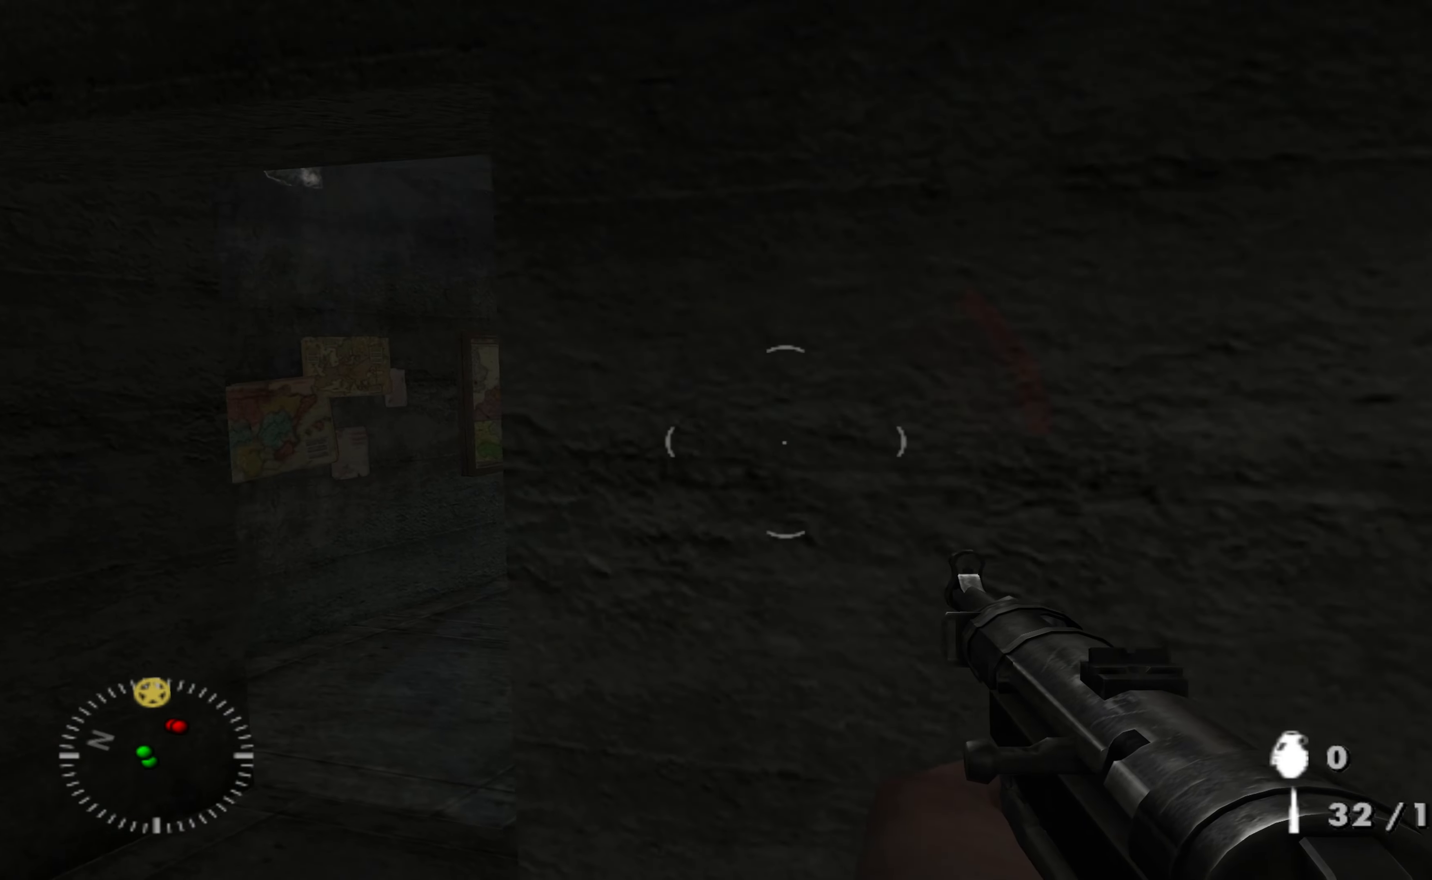
{"buttons": [], "left_stick": "up-left", "right_stick": "right", "events": [[100, "left_stick", "up-left"], [234, "left_stick", "center"], [367, "right_stick", "right"], [434, "left_stick", "up-left"]]}
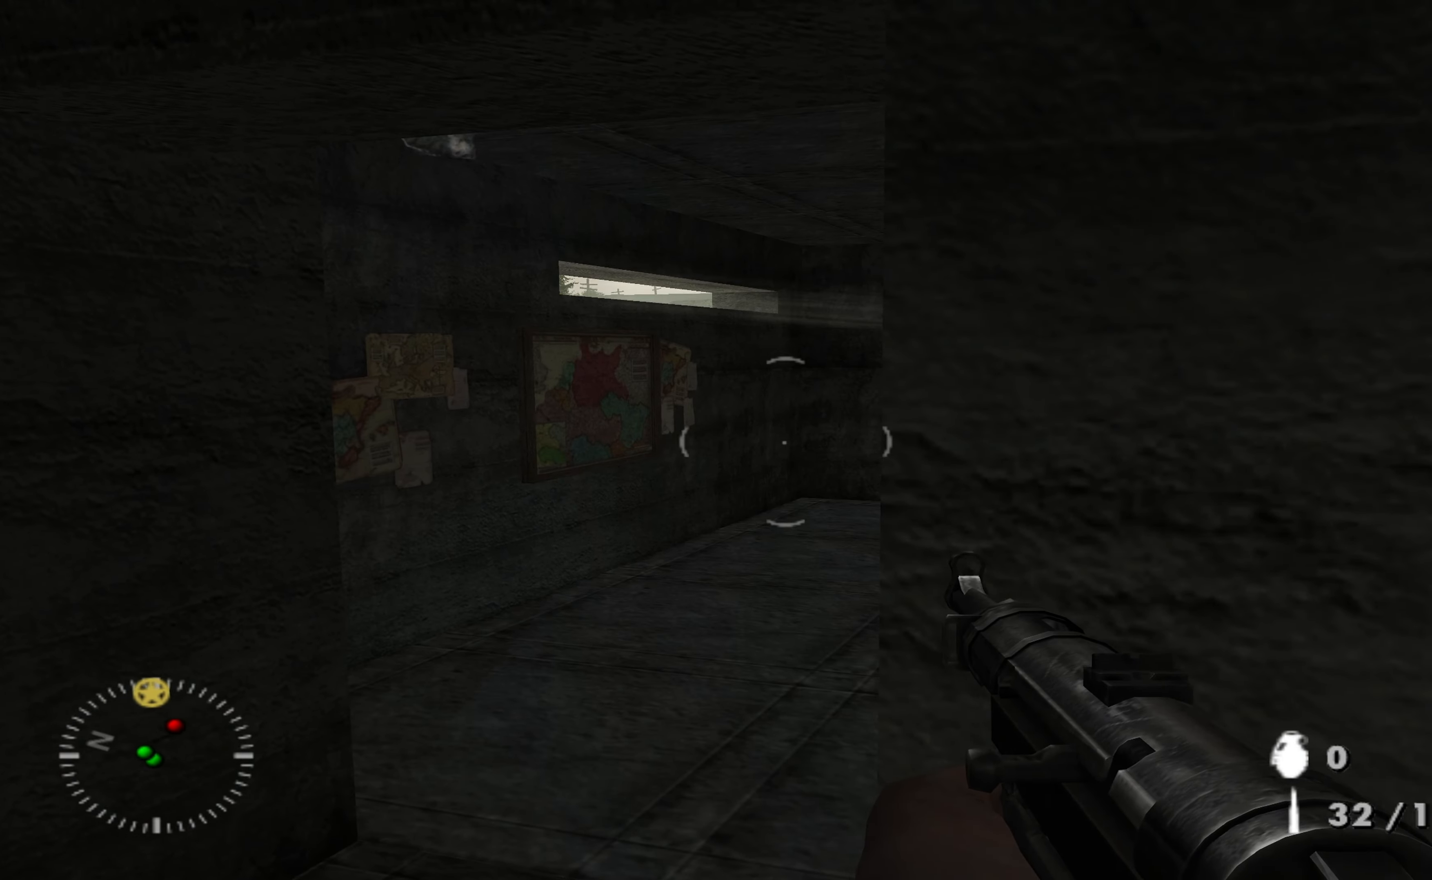
{"buttons": [], "left_stick": "up-left", "right_stick": "right", "events": [[100, "left_stick", "center"], [167, "right_stick", "center"], [300, "right_stick", "right"], [367, "left_stick", "up-left"], [434, "left_stick", "center"], [500, "left_stick", "up-left"]]}
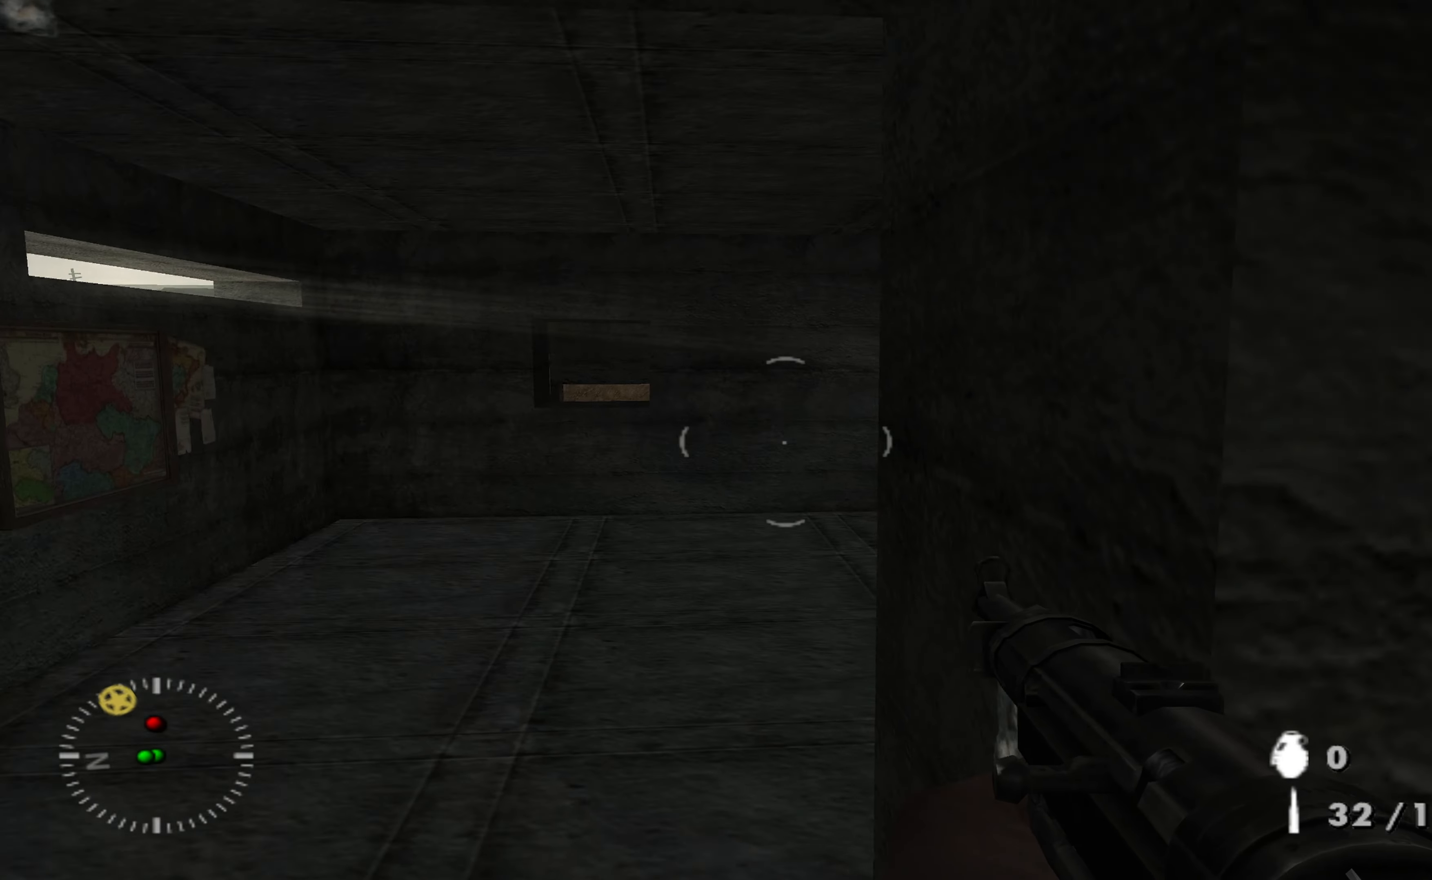
{"buttons": [], "left_stick": "center", "right_stick": "center", "events": [[67, "right_stick", "center"], [134, "left_stick", "center"], [234, "right_stick", "right"], [400, "right_stick", "center"]]}
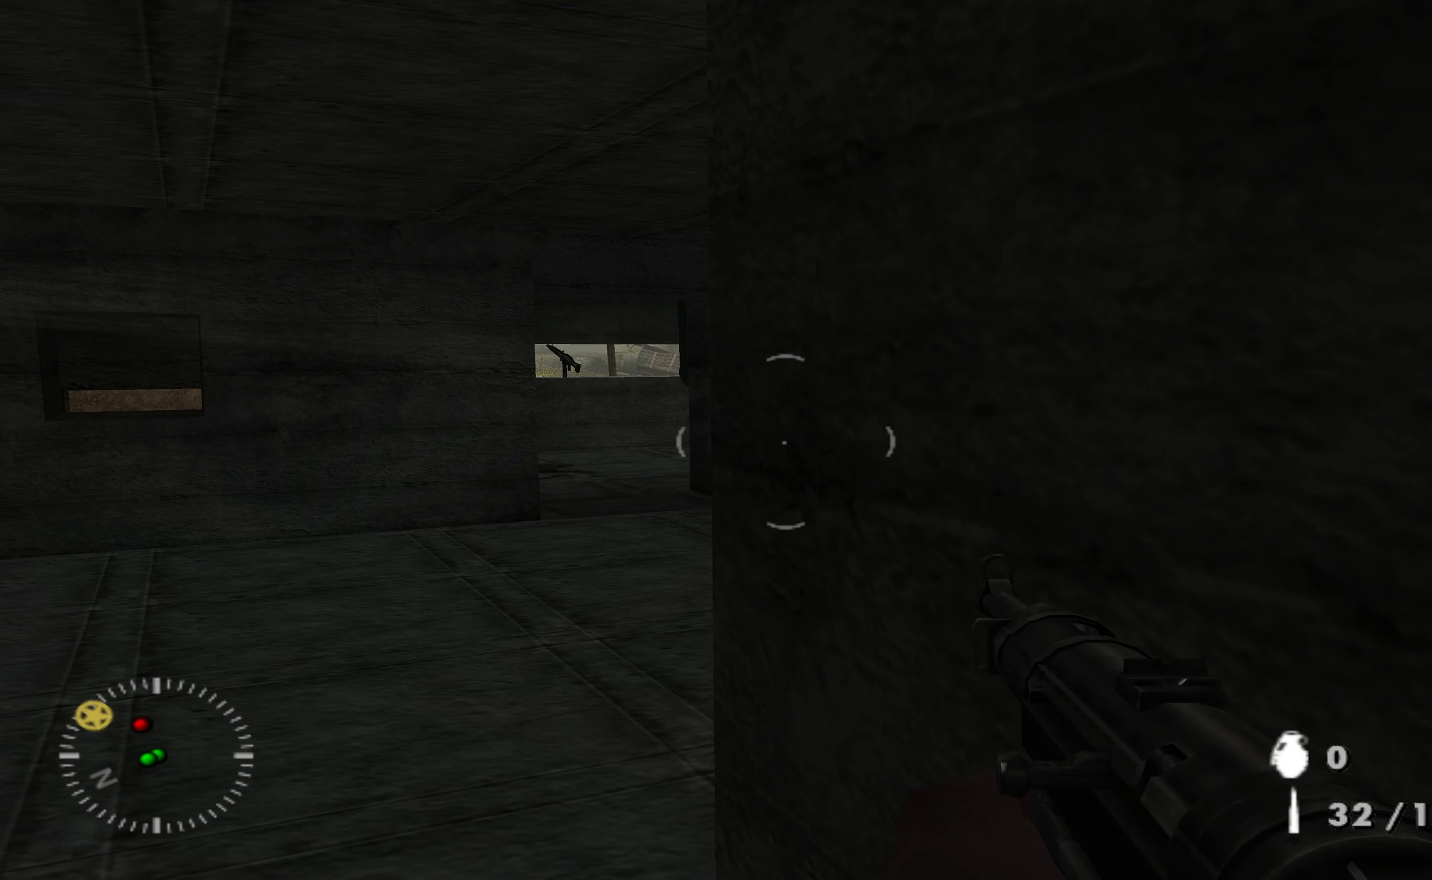
{"buttons": [], "left_stick": "up-left", "right_stick": "center", "events": [[300, "left_stick", "up-left"]]}